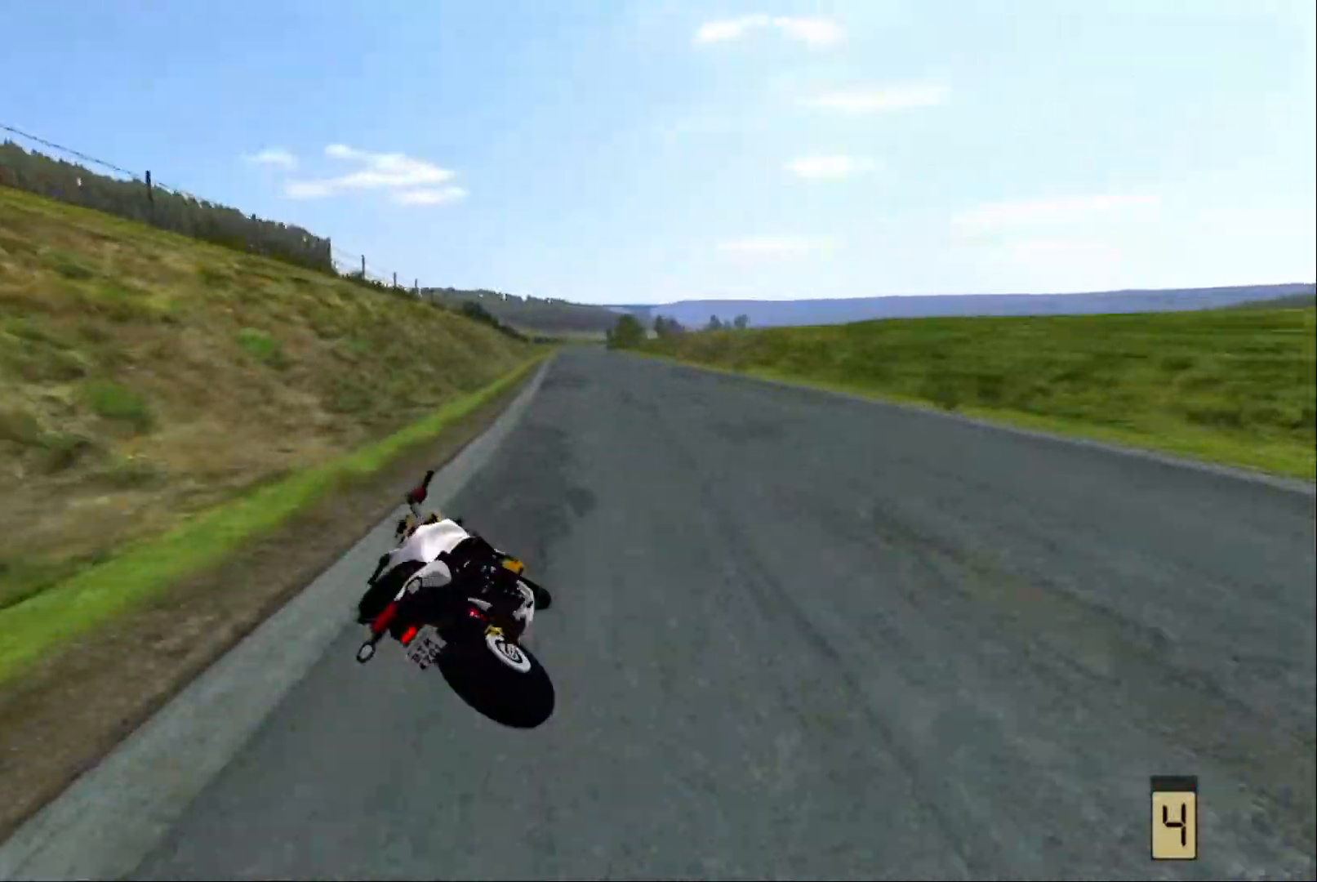
Gameplay with a controller (Xbox layout); each line is a JSON object with the inputs held at the frame after it. "events" lists button and stick changes between this image and that frame as [ms after this image, input, new state], when the widget could be followed in between.
{"buttons": [], "left_stick": "center", "right_stick": "center", "events": []}
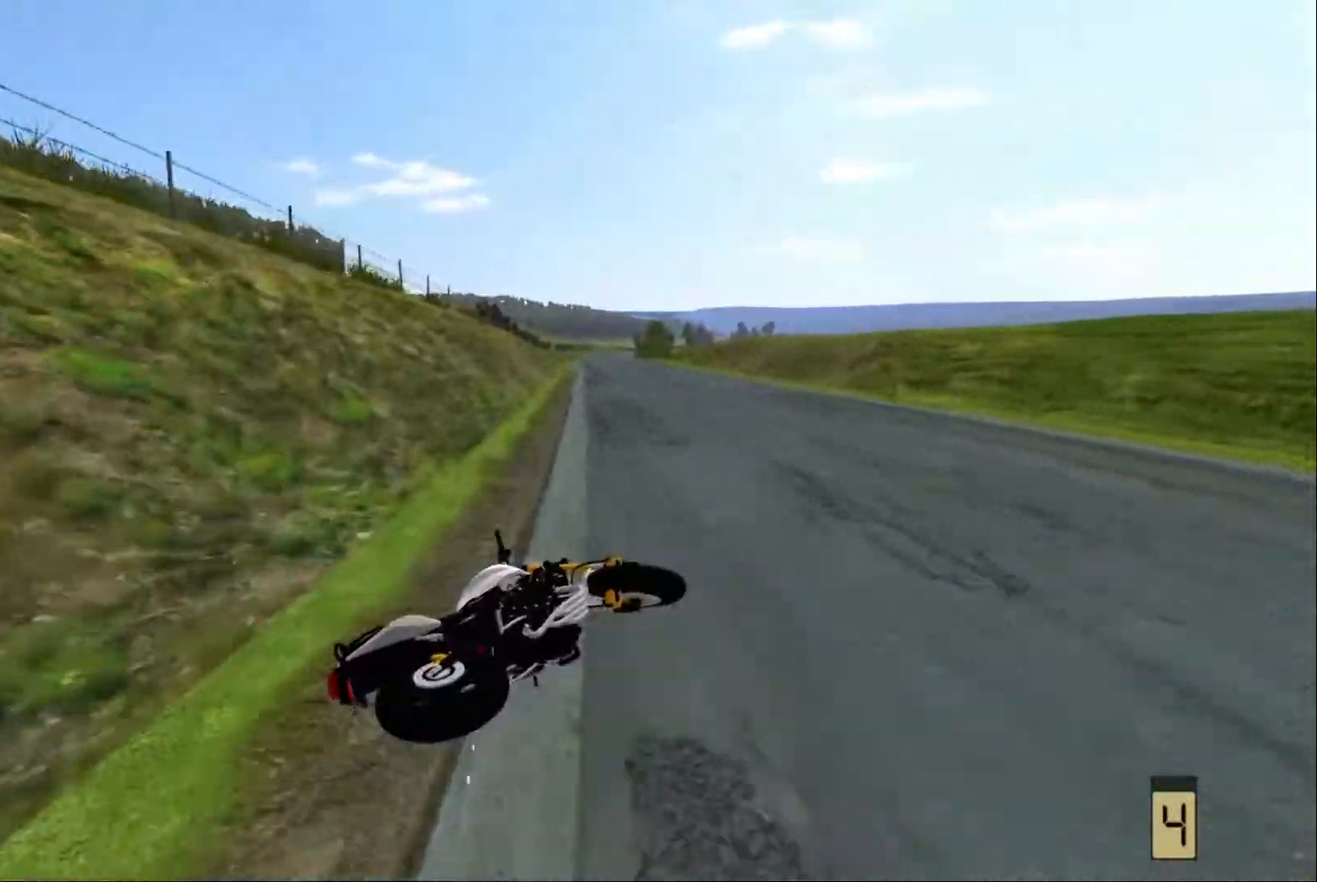
{"buttons": [], "left_stick": "center", "right_stick": "center", "events": []}
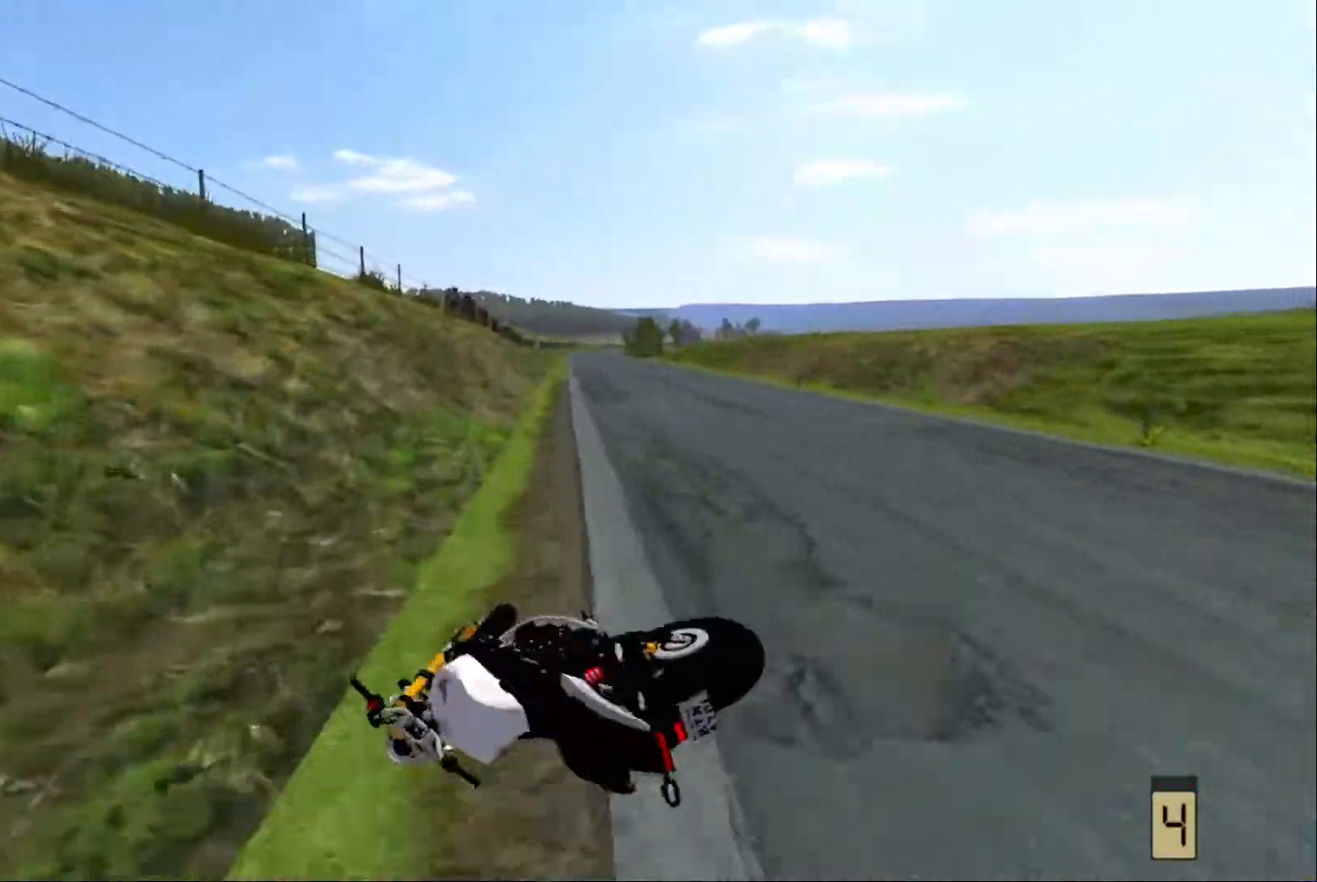
{"buttons": [], "left_stick": "center", "right_stick": "center", "events": []}
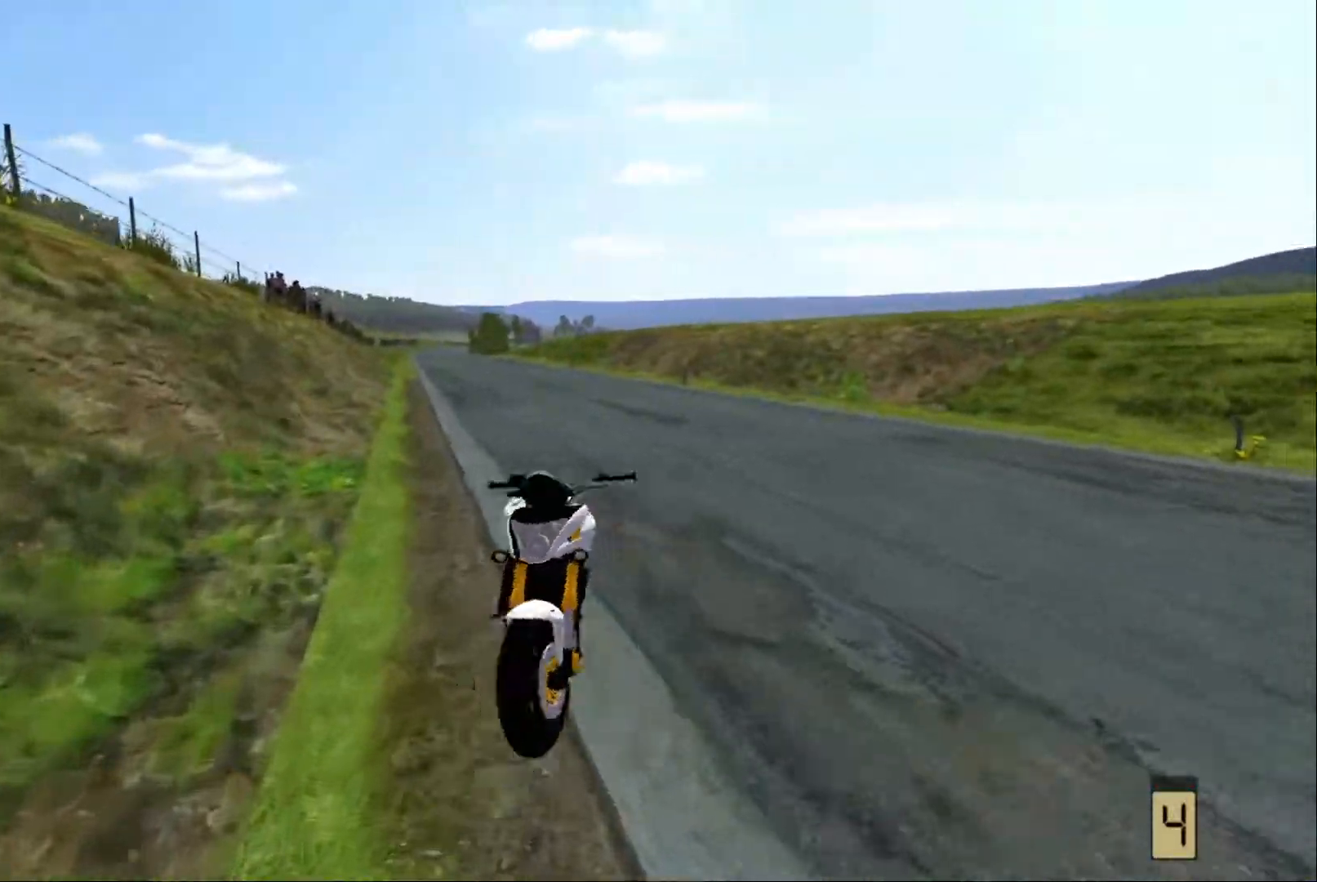
{"buttons": ["SELECT"], "left_stick": "center", "right_stick": "center", "events": [[317, "SELECT", "down"]]}
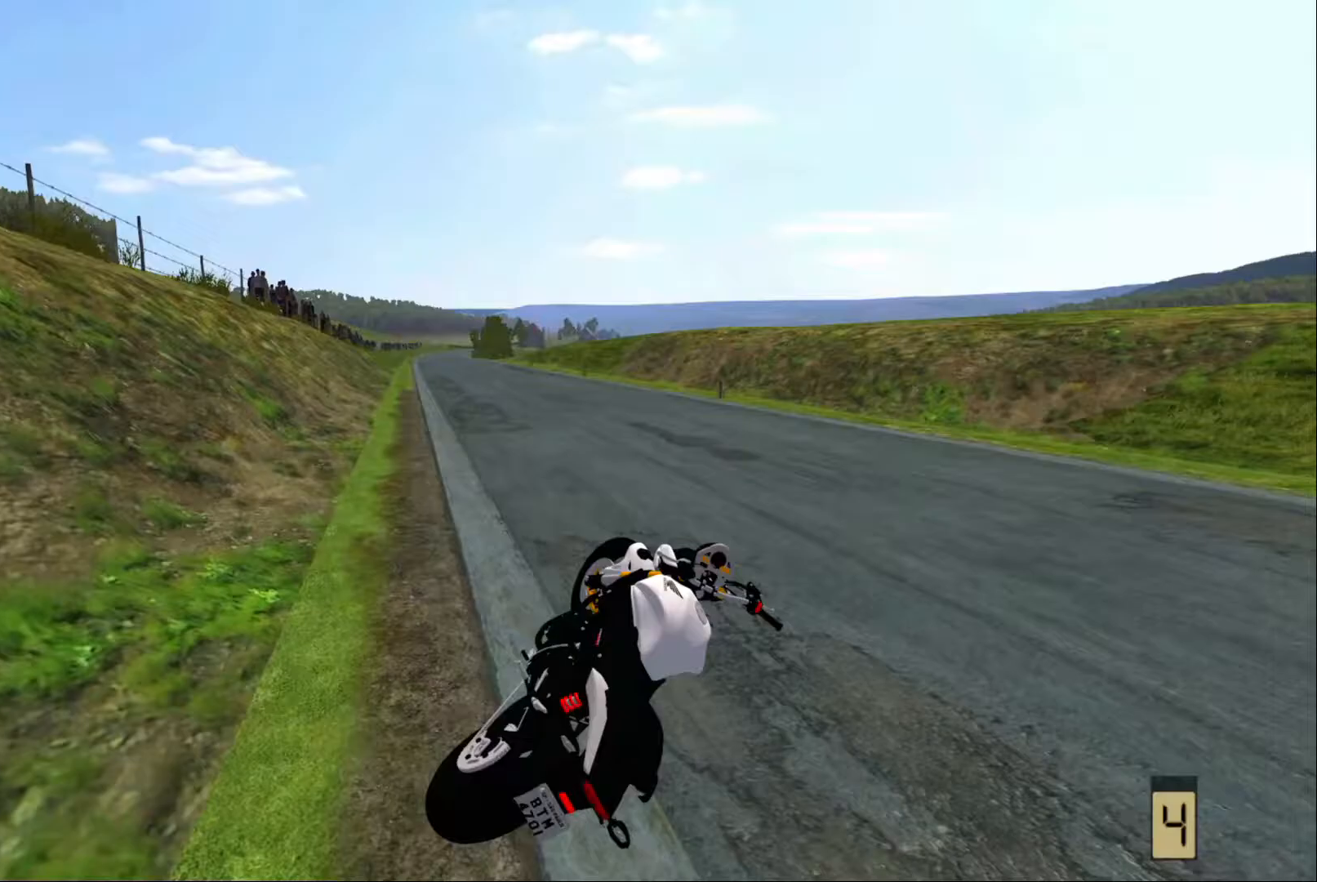
{"buttons": [], "left_stick": "center", "right_stick": "center", "events": [[17, "SELECT", "up"], [117, "SELECT", "down"], [250, "SELECT", "up"], [367, "SELECT", "down"], [483, "SELECT", "up"]]}
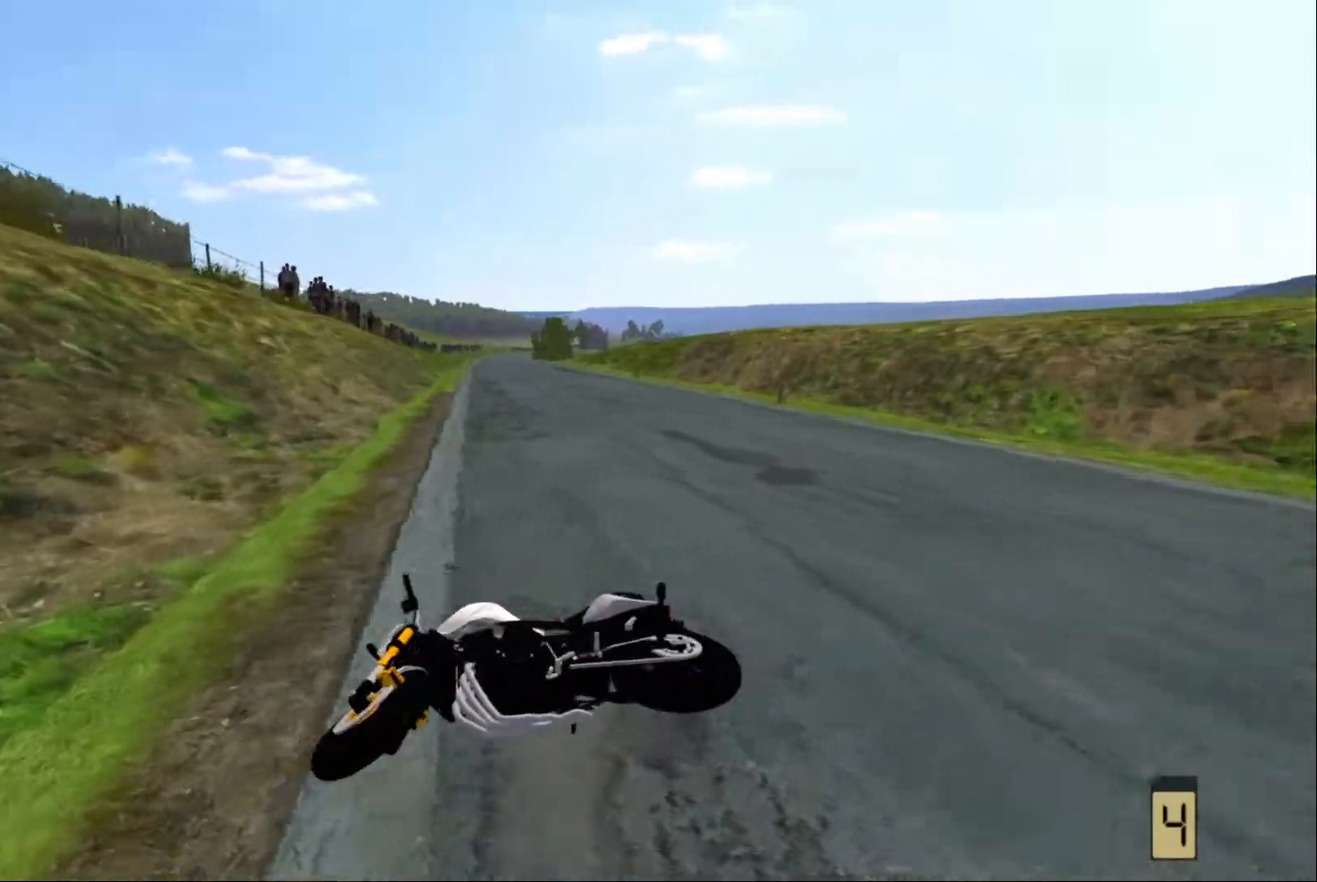
{"buttons": ["SELECT"], "left_stick": "center", "right_stick": "center", "events": [[83, "SELECT", "down"], [200, "SELECT", "up"], [417, "SELECT", "down"]]}
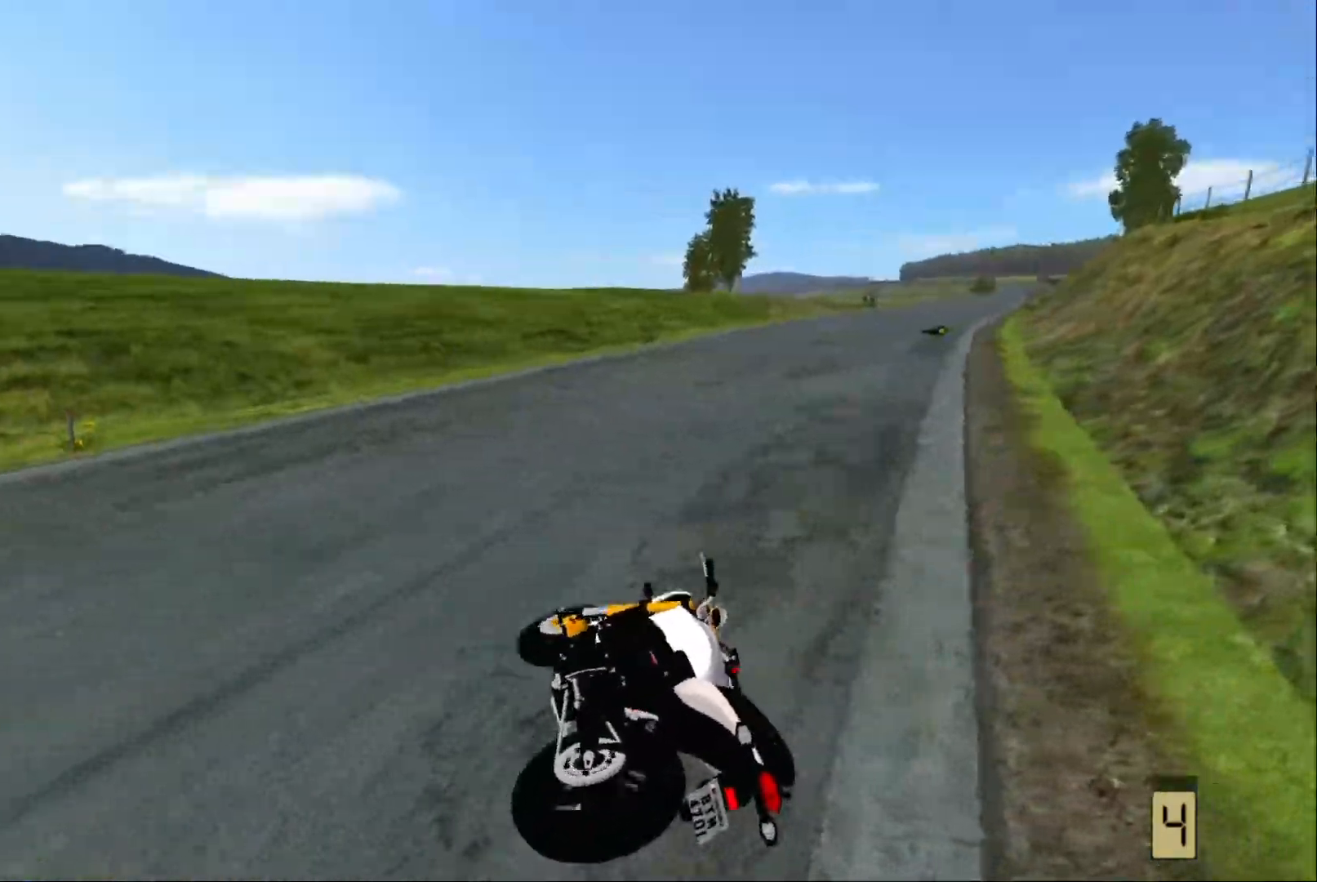
{"buttons": [], "left_stick": "center", "right_stick": "center", "events": [[33, "SELECT", "up"], [167, "SELECT", "down"], [300, "SELECT", "up"]]}
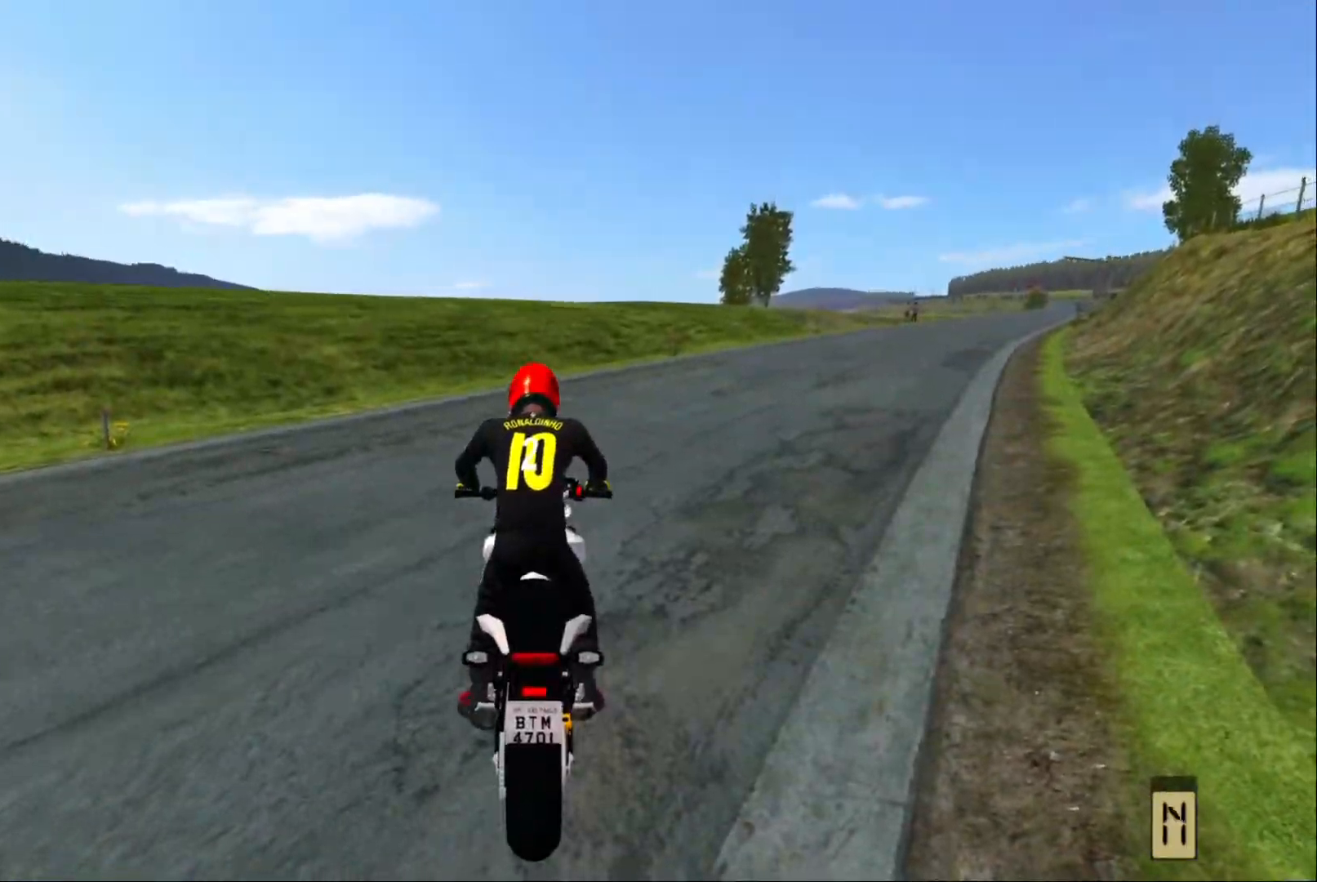
{"buttons": ["R2"], "left_stick": "up-left", "right_stick": "center", "events": [[17, "left_stick", "left"], [83, "L1", "down"], [133, "R2", "down"], [200, "L1", "up"], [333, "left_stick", "up-left"]]}
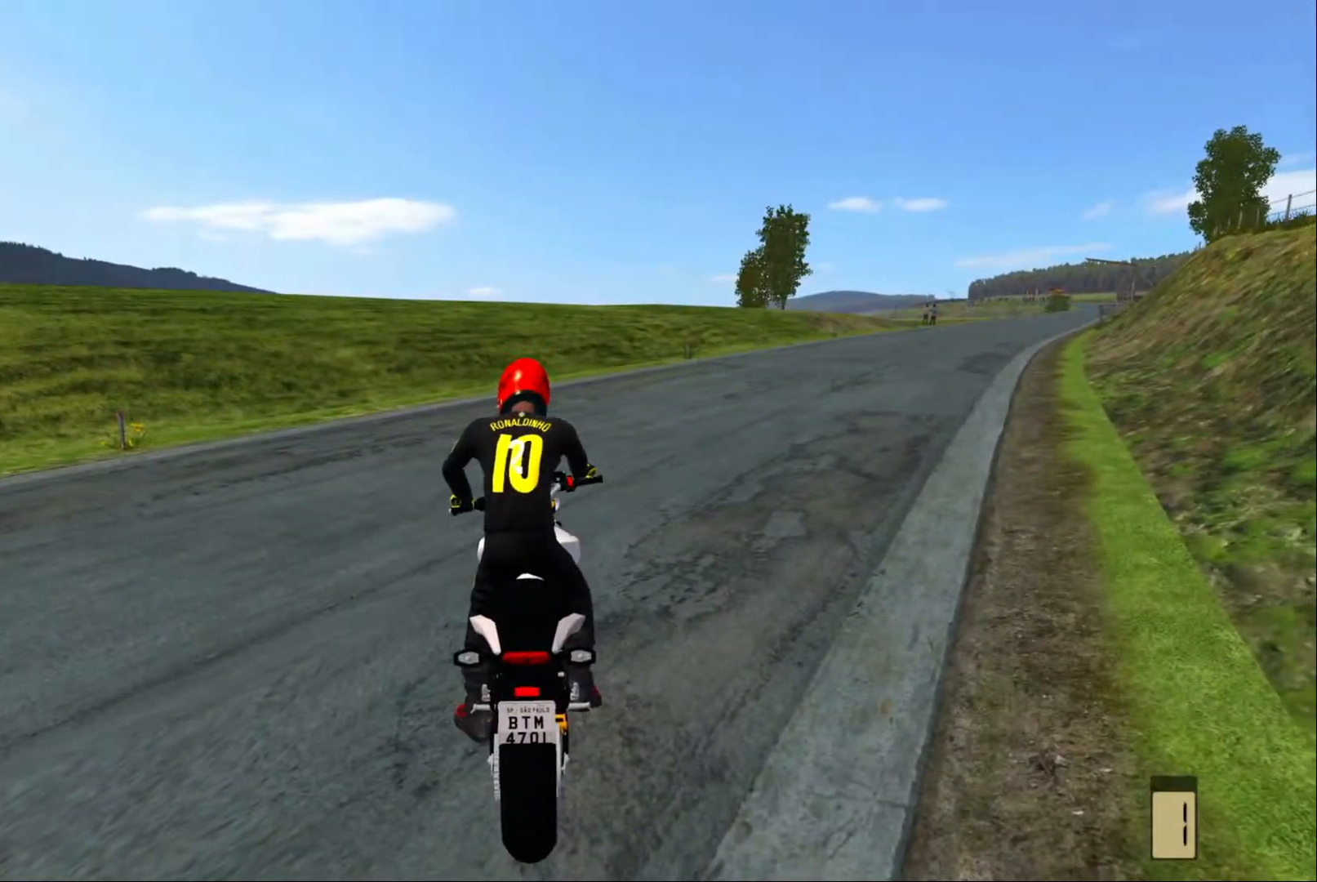
{"buttons": ["R2"], "left_stick": "up-left", "right_stick": "center", "events": [[367, "R2", "up"], [450, "R2", "down"]]}
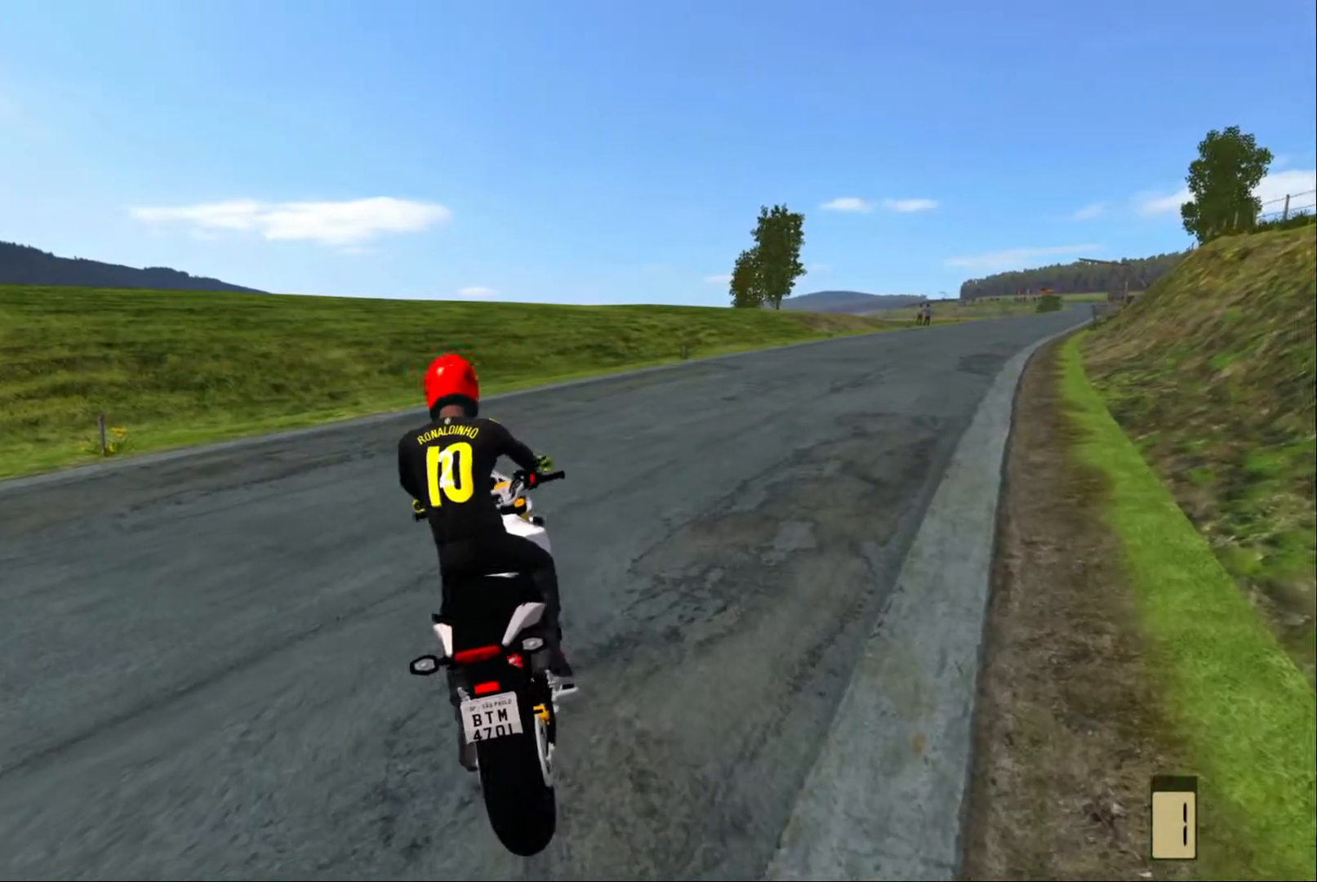
{"buttons": ["R2"], "left_stick": "up-left", "right_stick": "center", "events": []}
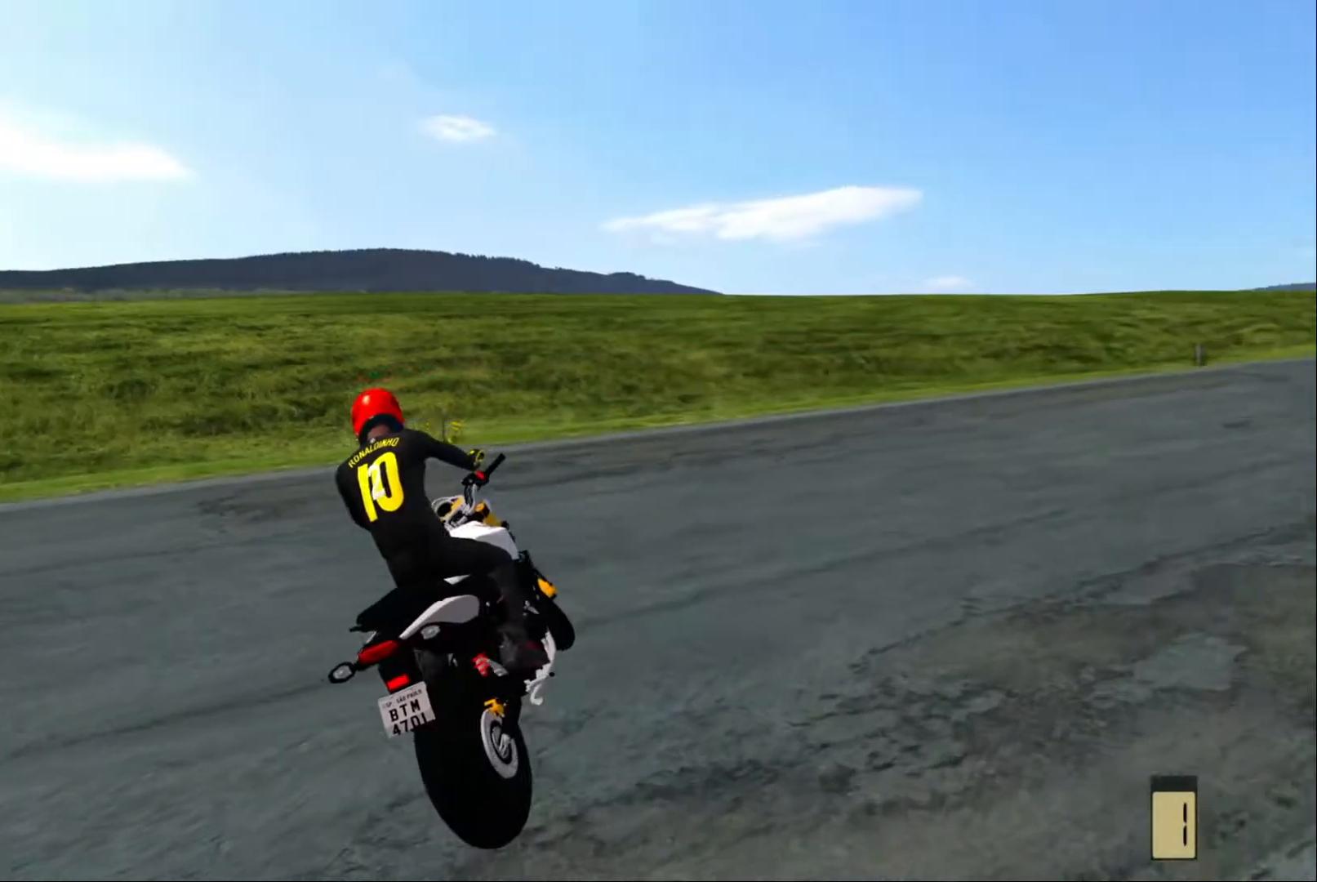
{"buttons": ["R2"], "left_stick": "center", "right_stick": "center", "events": [[300, "left_stick", "center"]]}
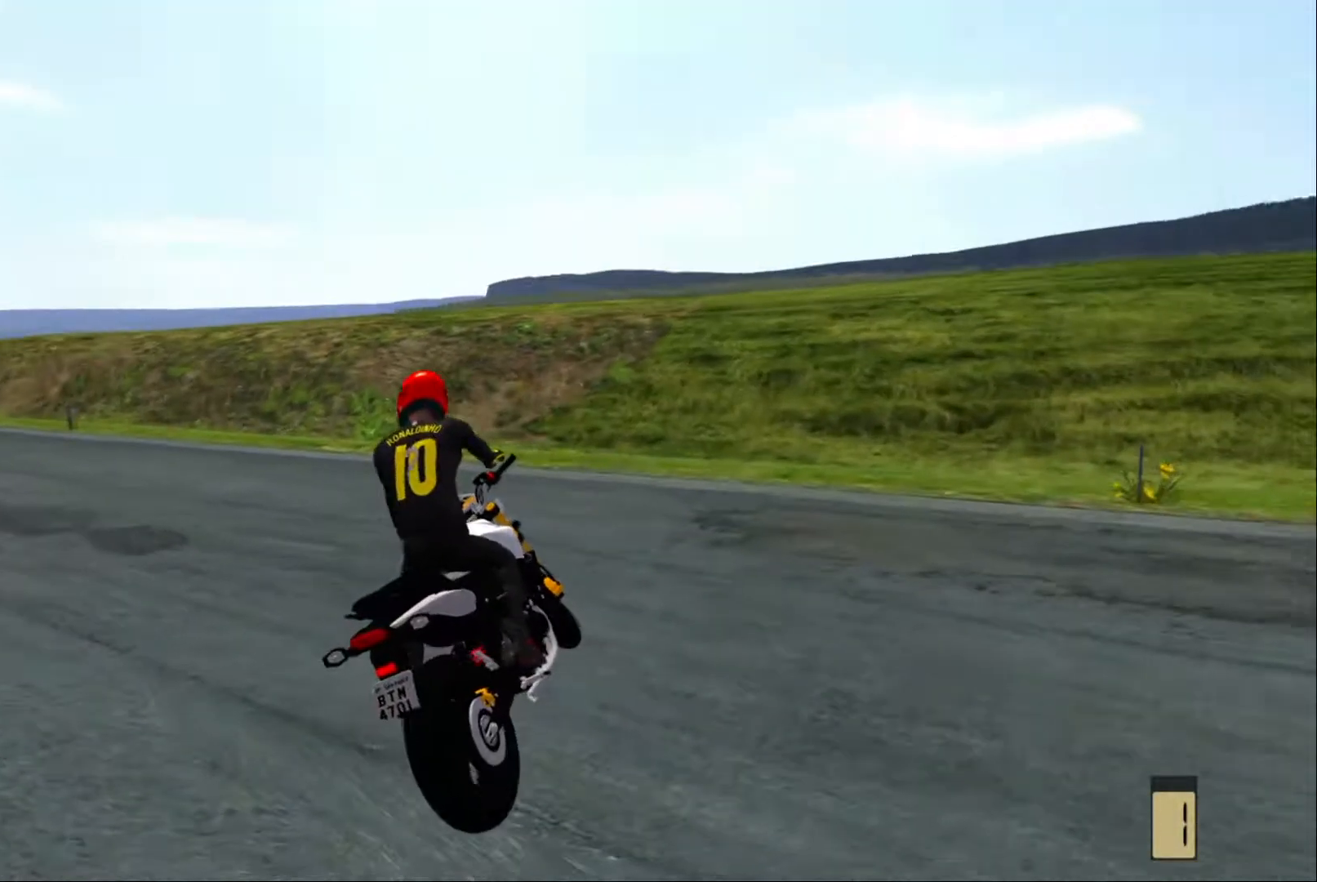
{"buttons": ["R2"], "left_stick": "center", "right_stick": "center", "events": [[283, "left_stick", "left"], [500, "left_stick", "center"]]}
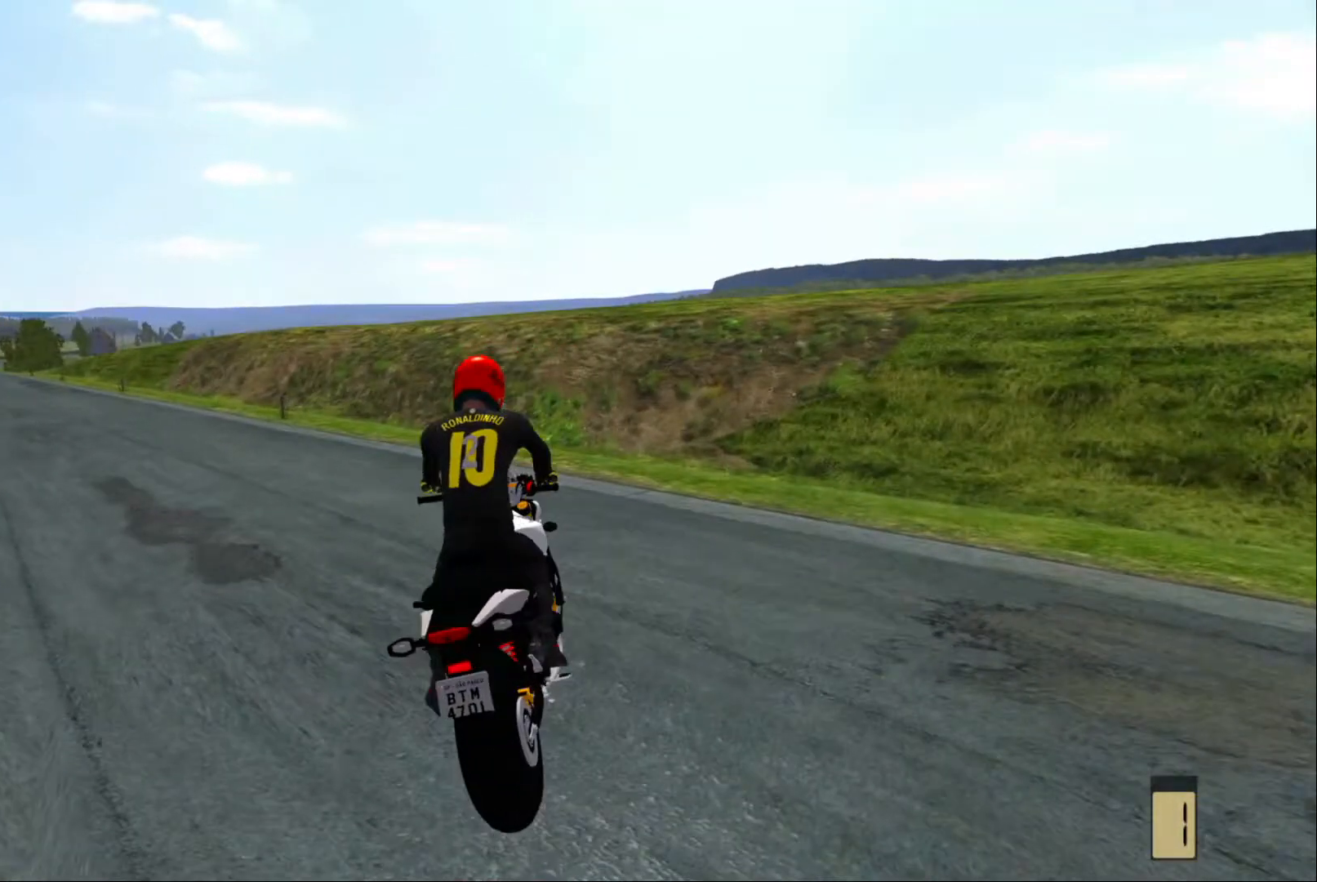
{"buttons": ["R2"], "left_stick": "center", "right_stick": "center", "events": [[133, "left_stick", "left"], [300, "left_stick", "center"]]}
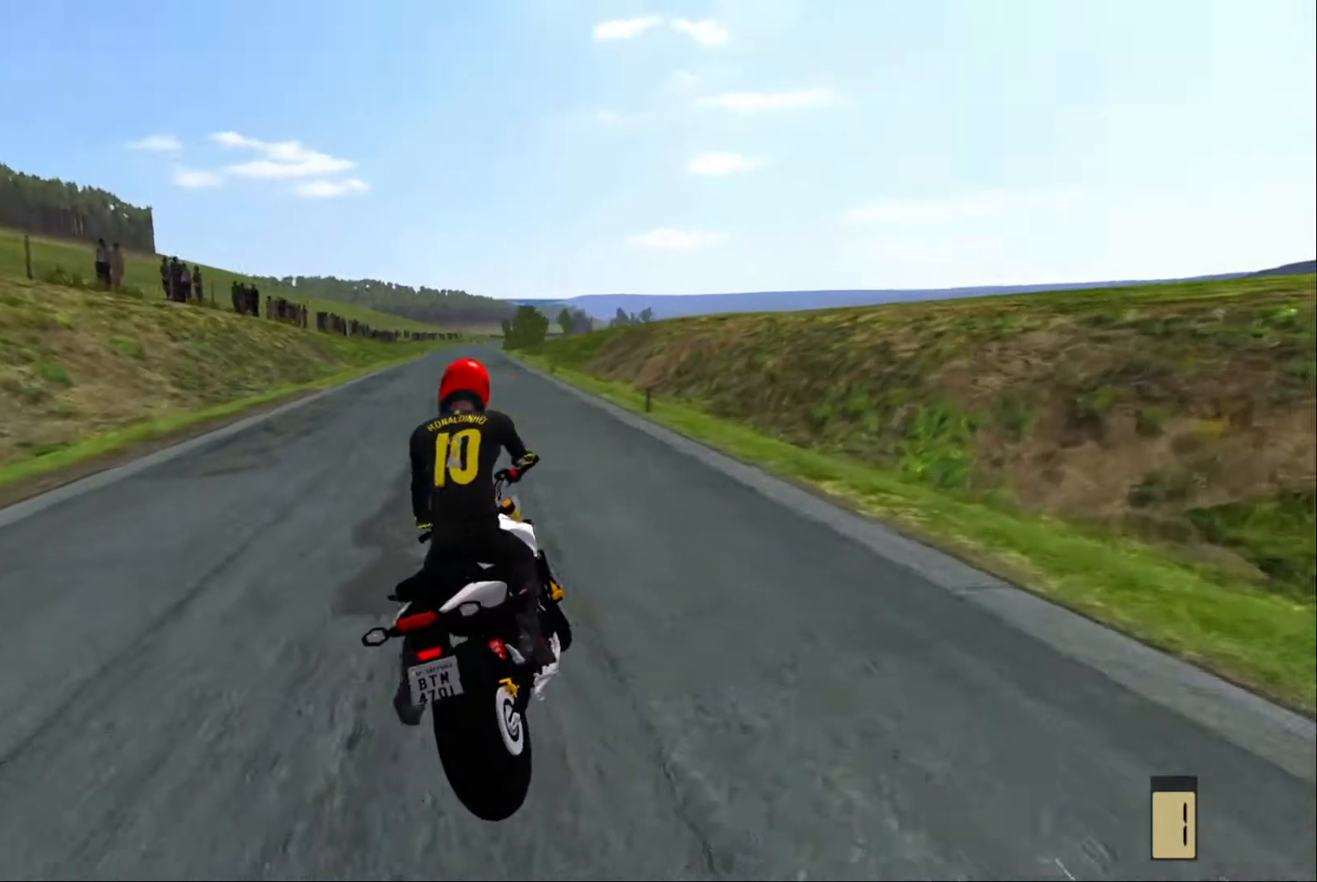
{"buttons": ["R2"], "left_stick": "right", "right_stick": "center", "events": [[400, "left_stick", "right"]]}
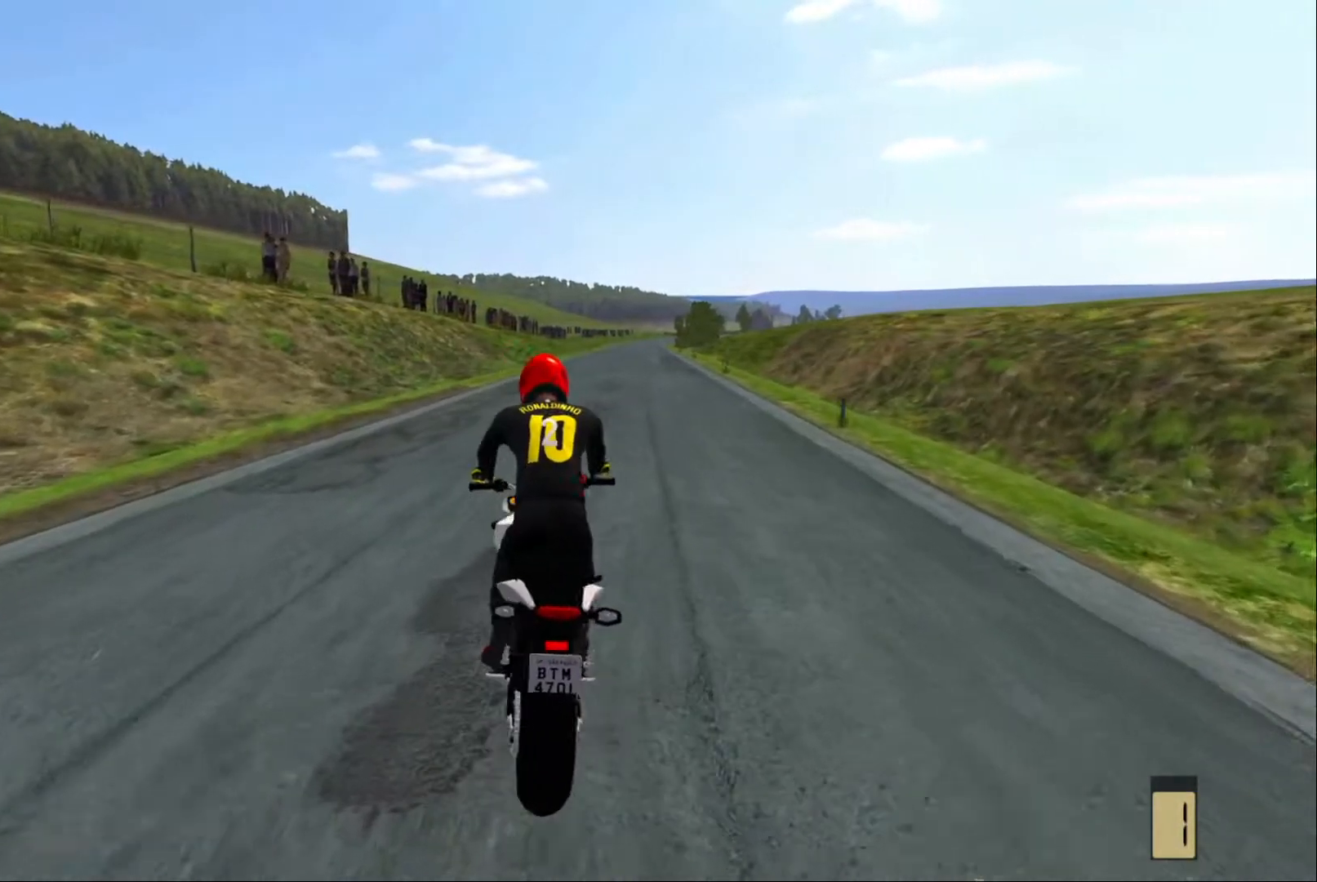
{"buttons": ["R2"], "left_stick": "center", "right_stick": "center", "events": [[17, "left_stick", "center"], [83, "left_stick", "right"], [217, "left_stick", "center"]]}
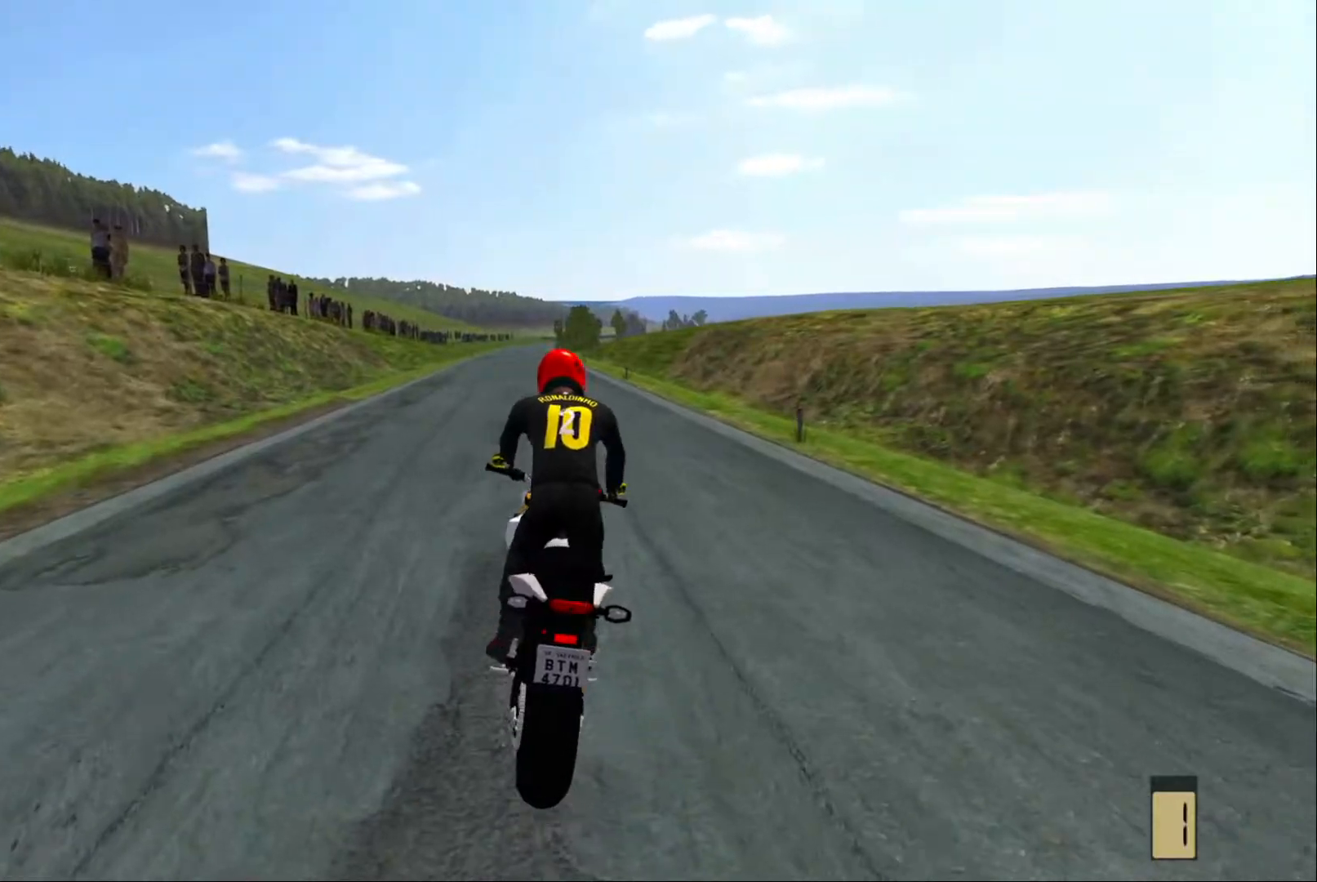
{"buttons": ["R2"], "left_stick": "center", "right_stick": "center", "events": [[317, "left_stick", "left"], [434, "left_stick", "center"]]}
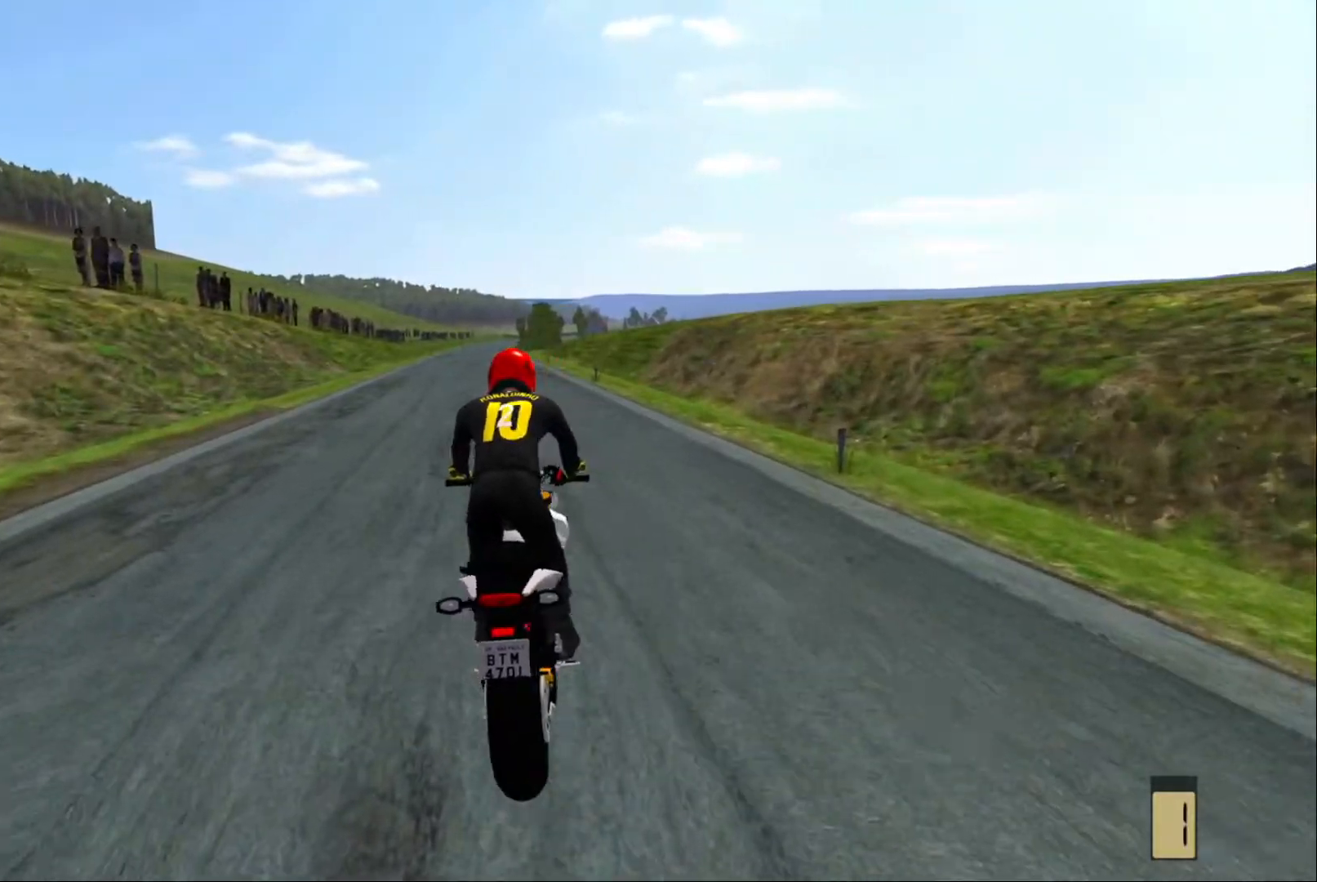
{"buttons": ["R2"], "left_stick": "center", "right_stick": "center", "events": []}
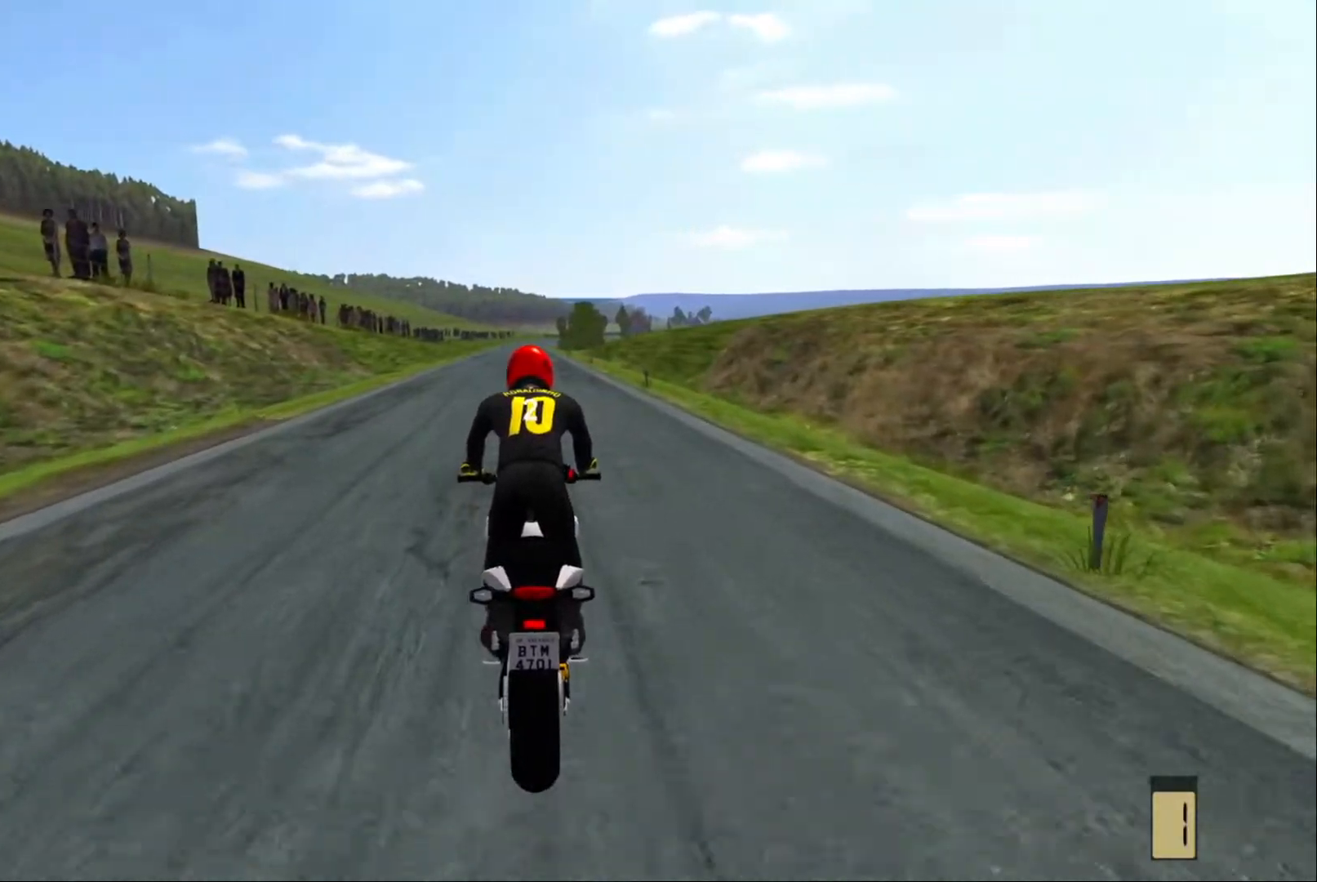
{"buttons": ["R2"], "left_stick": "center", "right_stick": "center", "events": [[50, "left_stick", "up-left"], [167, "left_stick", "center"]]}
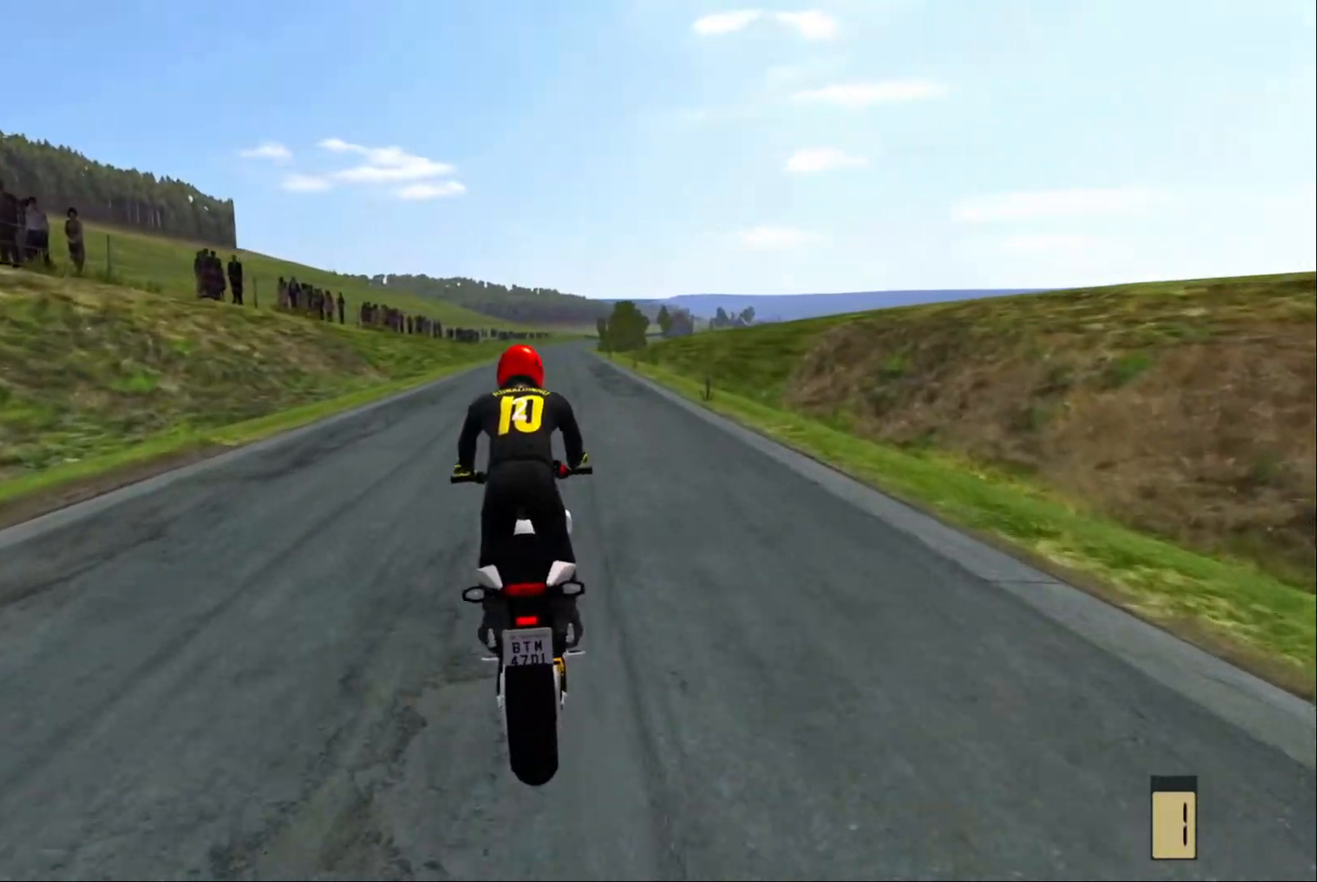
{"buttons": ["R2"], "left_stick": "center", "right_stick": "center", "events": []}
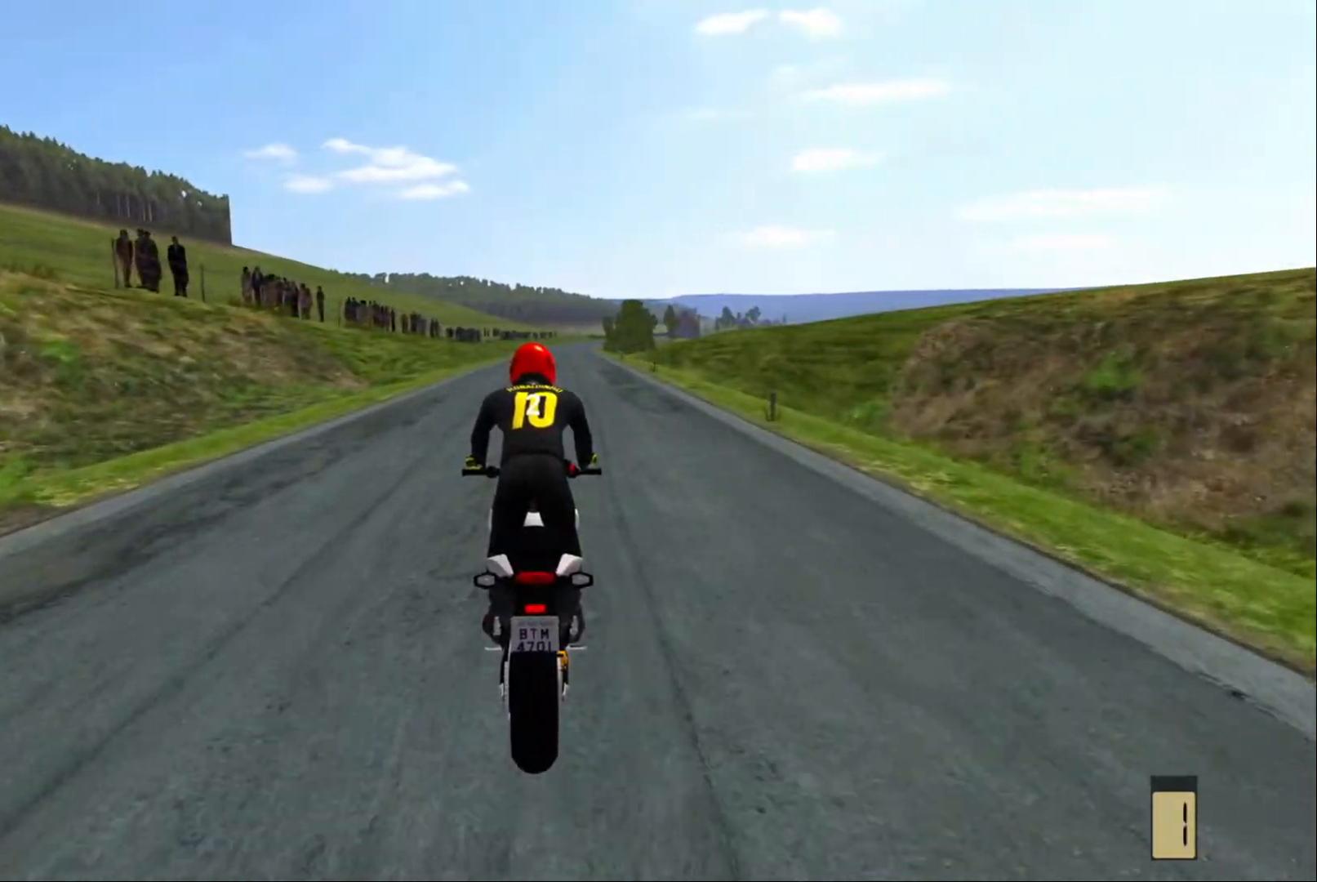
{"buttons": ["R2"], "left_stick": "center", "right_stick": "center", "events": [[334, "left_stick", "right"], [500, "left_stick", "center"]]}
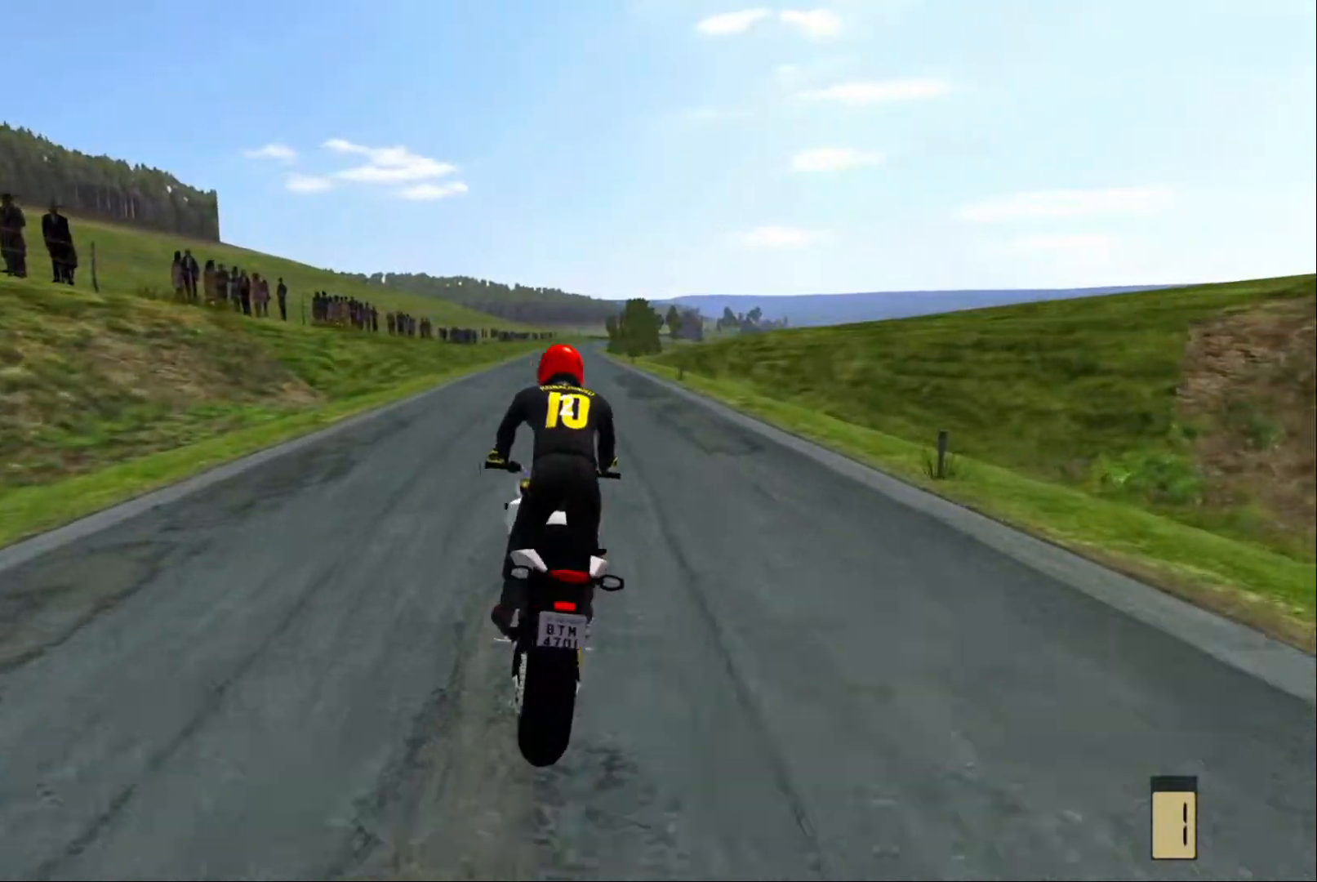
{"buttons": ["R2"], "left_stick": "center", "right_stick": "center", "events": []}
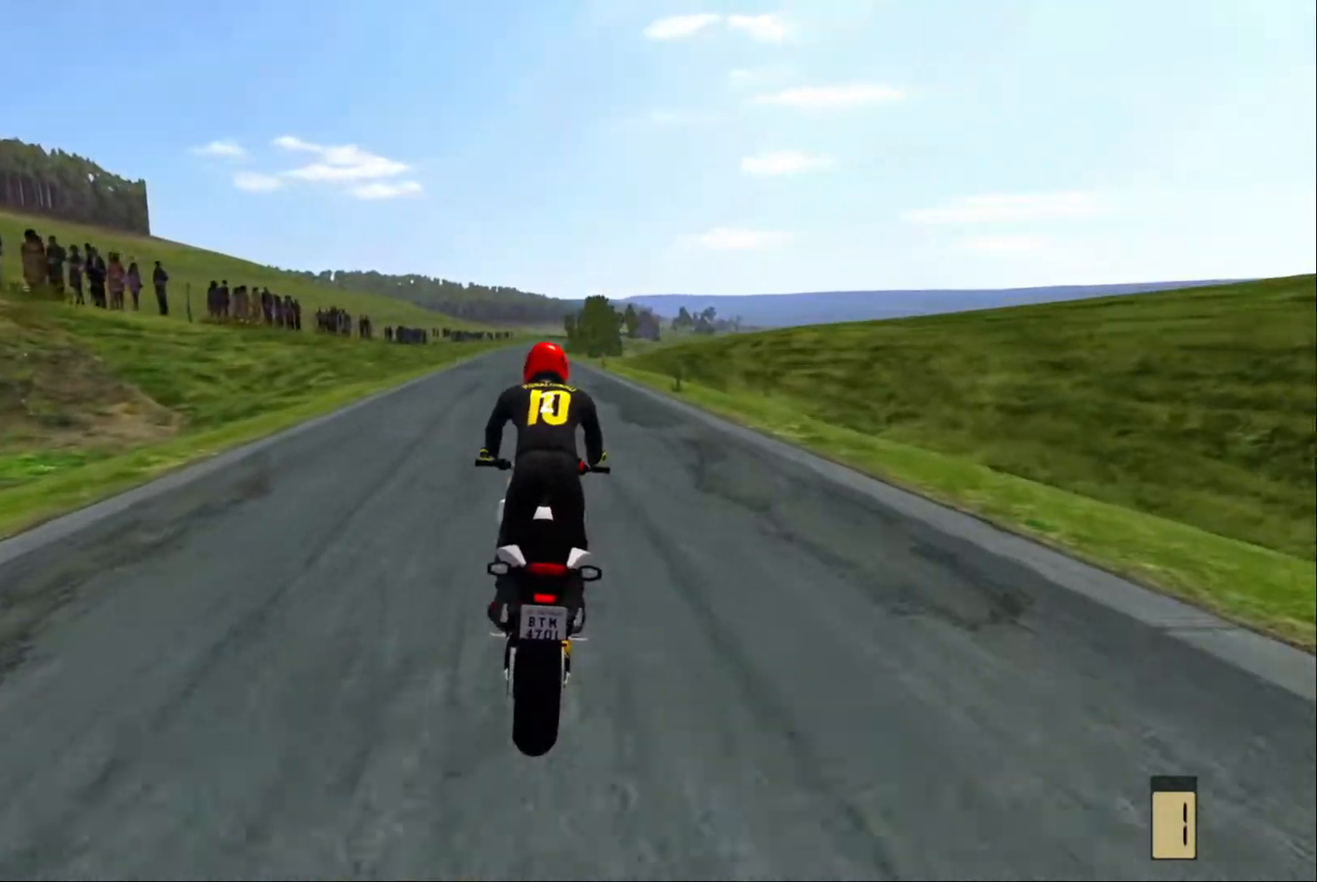
{"buttons": ["R2"], "left_stick": "center", "right_stick": "center", "events": [[100, "left_stick", "up-left"], [234, "left_stick", "center"]]}
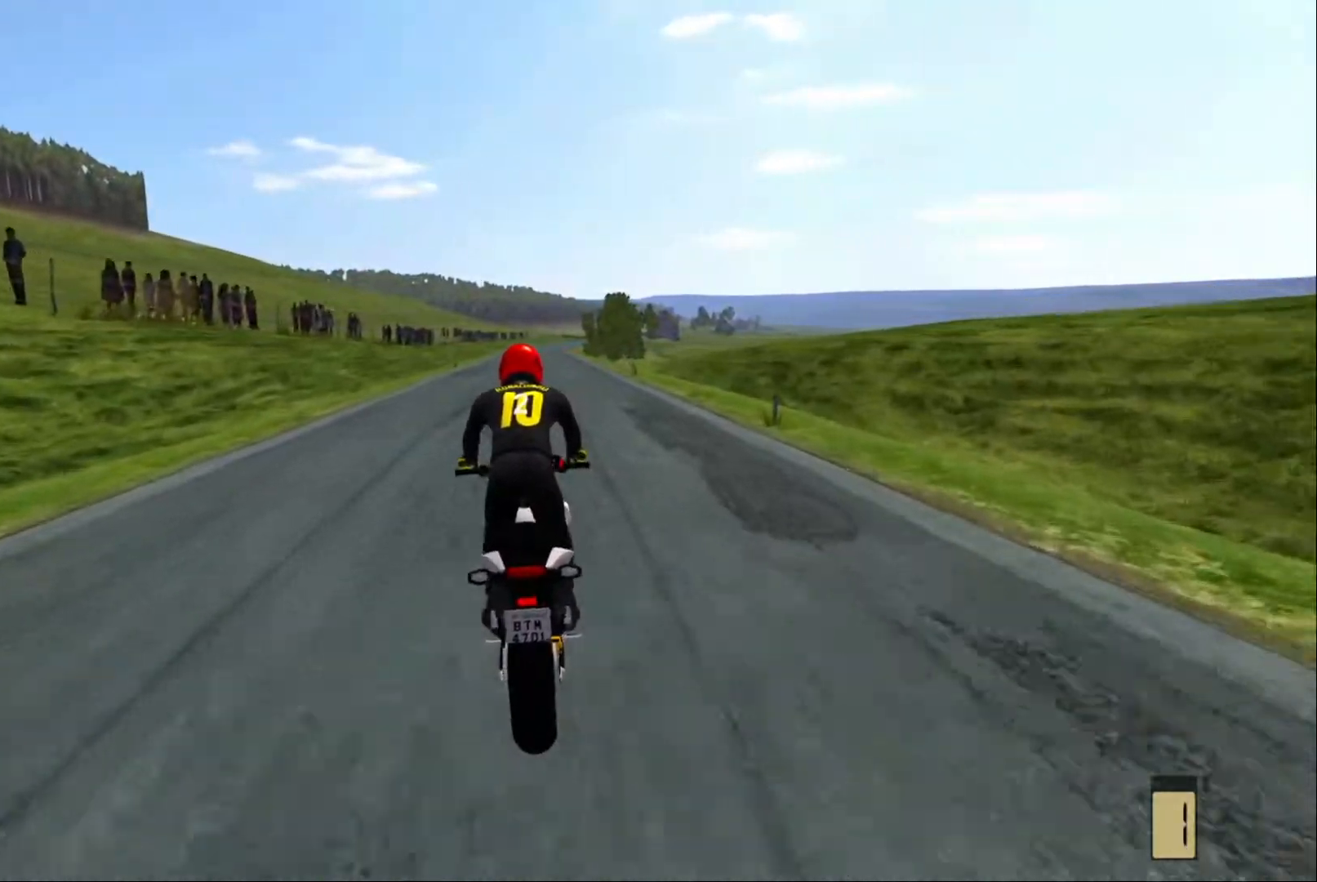
{"buttons": ["R2"], "left_stick": "center", "right_stick": "center", "events": [[250, "R2", "up"], [334, "R2", "down"]]}
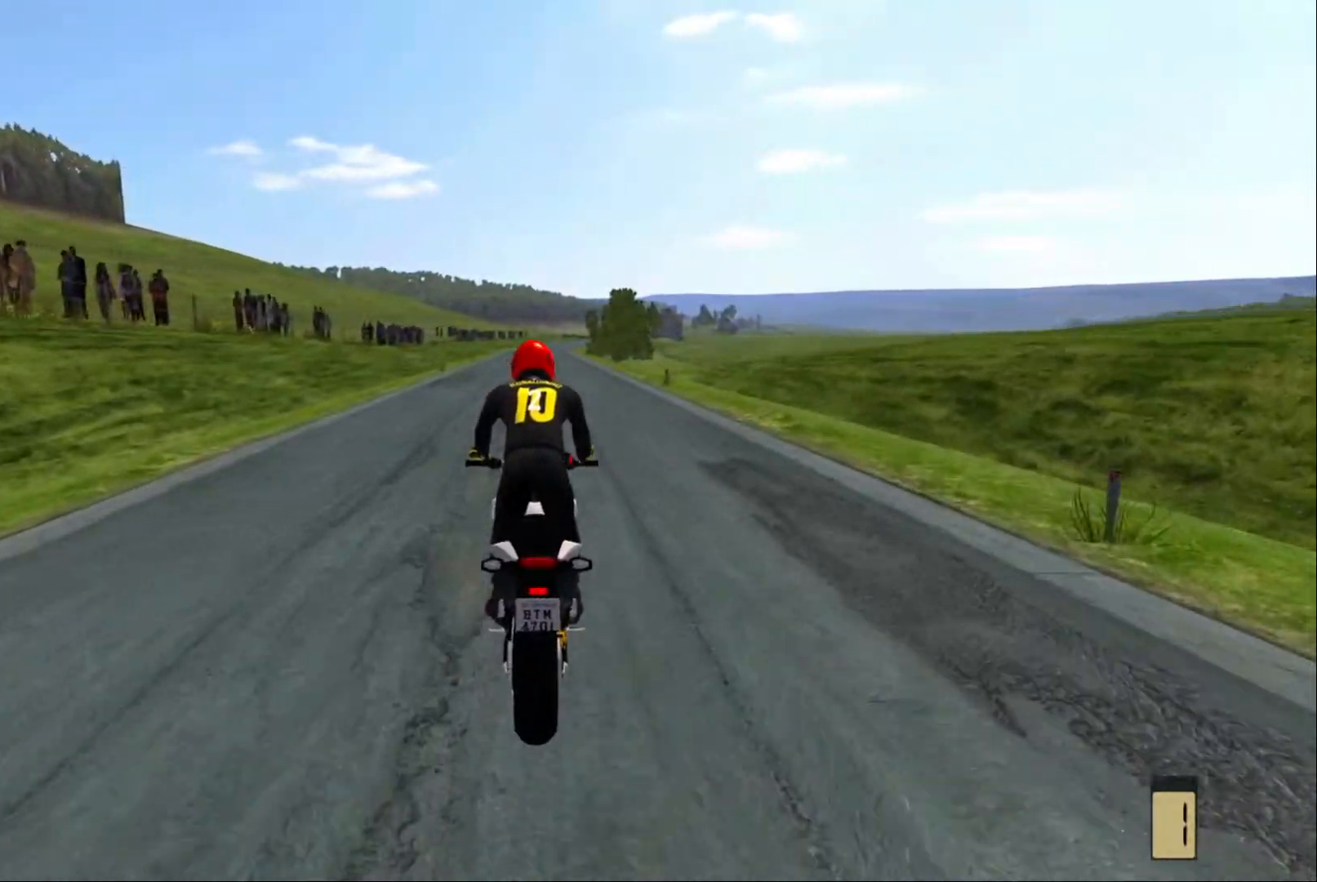
{"buttons": [], "left_stick": "center", "right_stick": "center", "events": [[467, "R2", "up"]]}
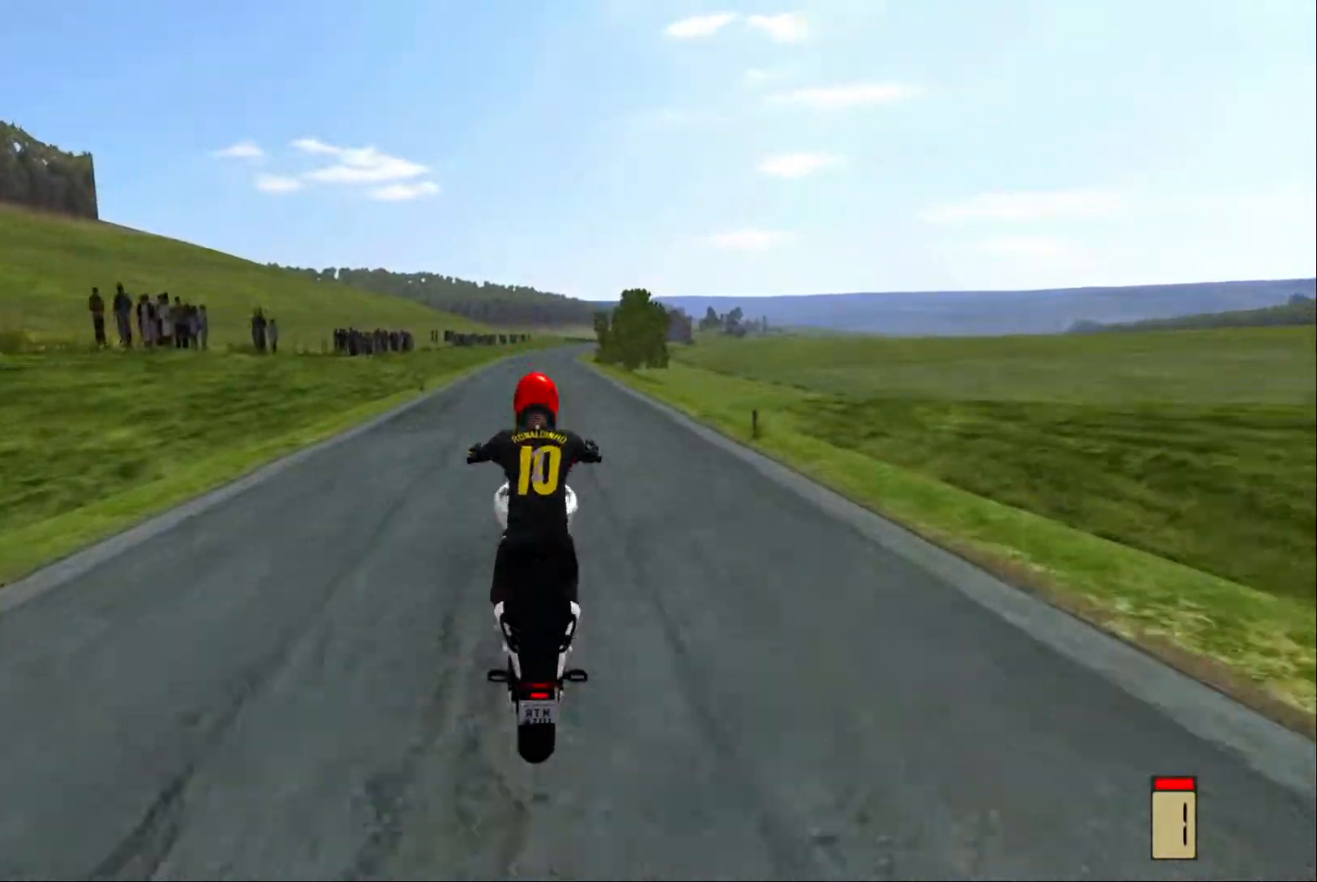
{"buttons": ["L2"], "left_stick": "center", "right_stick": "center", "events": [[67, "L2", "down"]]}
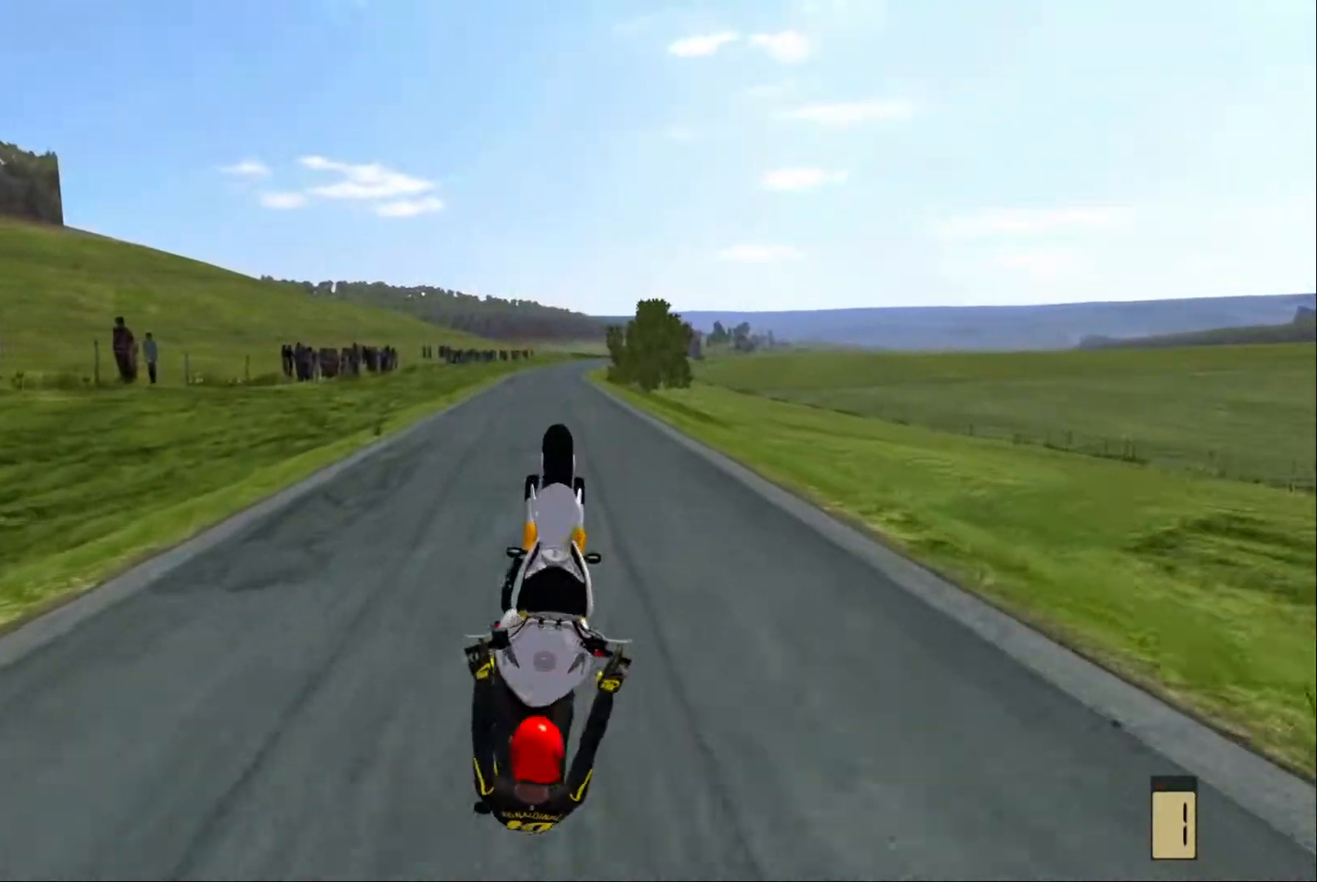
{"buttons": ["L2"], "left_stick": "center", "right_stick": "center", "events": []}
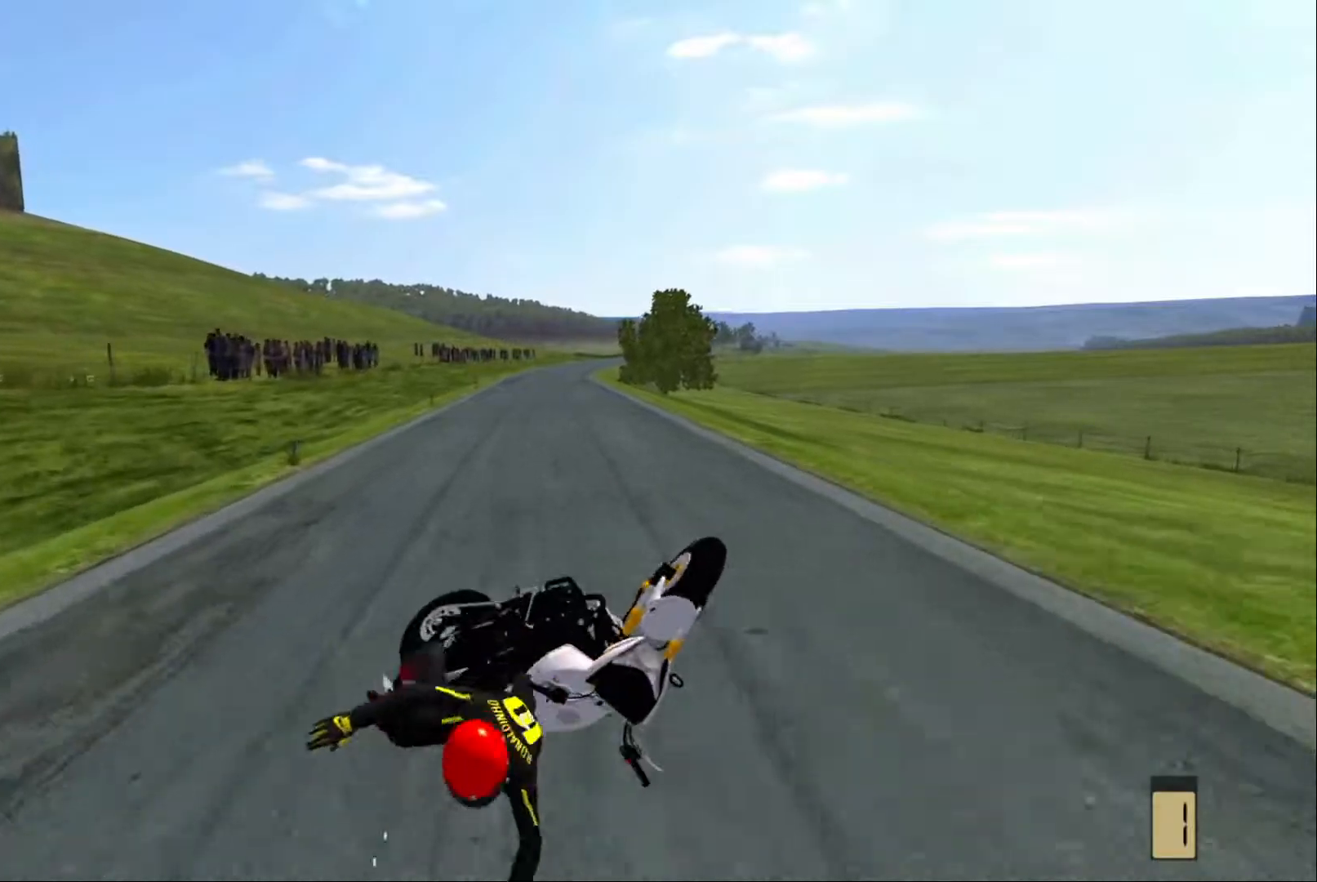
{"buttons": ["L2"], "left_stick": "center", "right_stick": "center", "events": []}
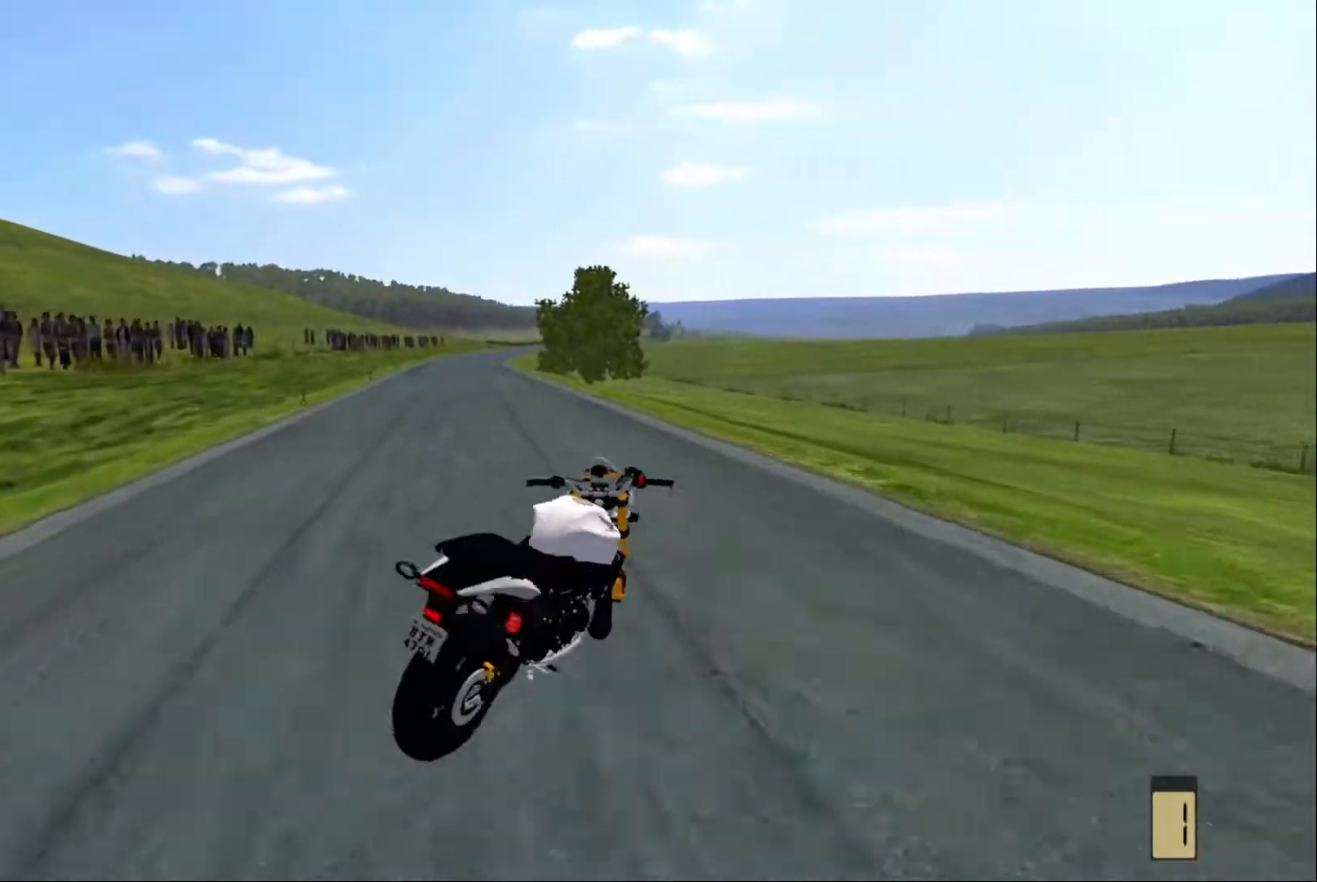
{"buttons": ["L2"], "left_stick": "center", "right_stick": "center", "events": []}
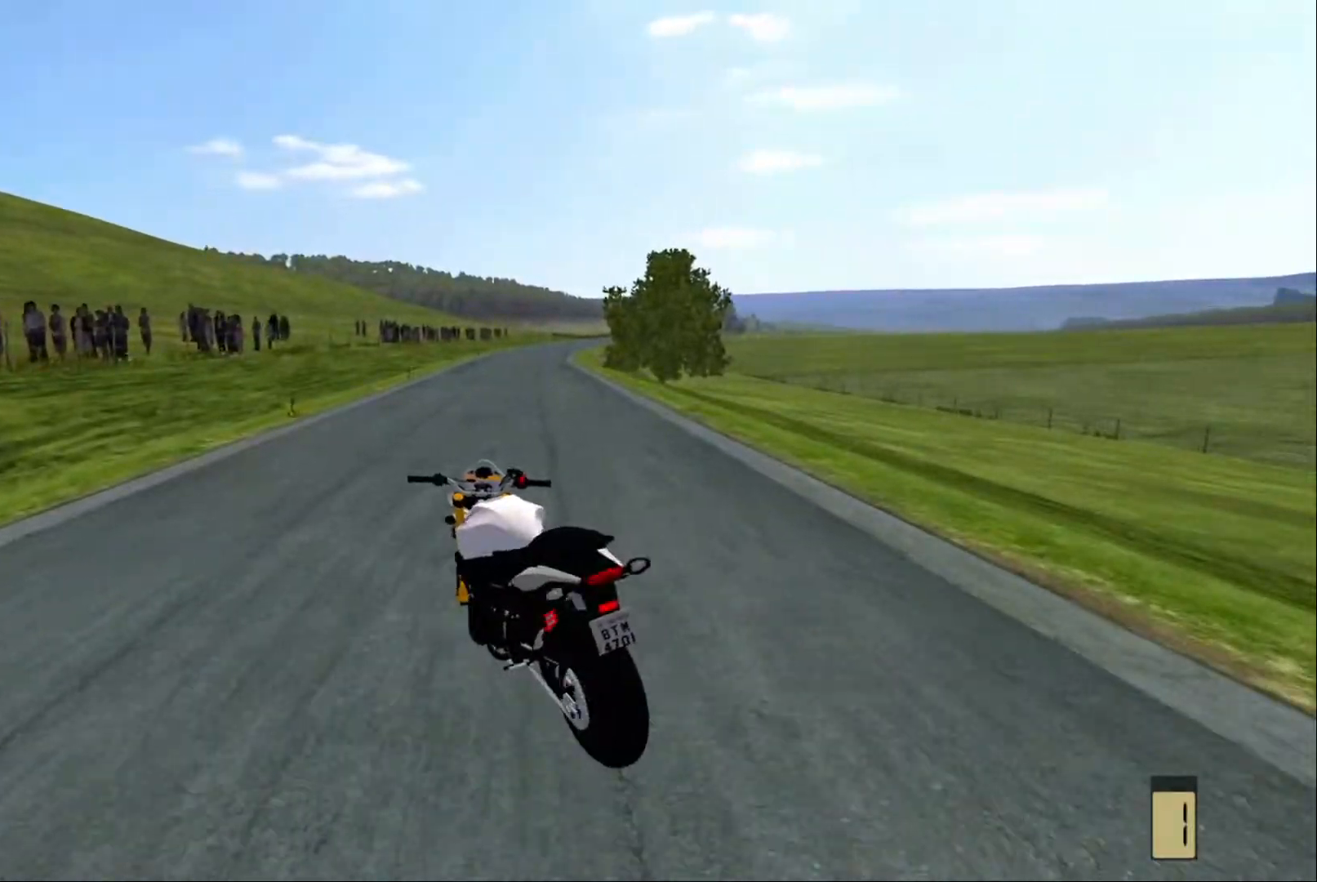
{"buttons": ["L2"], "left_stick": "center", "right_stick": "center", "events": []}
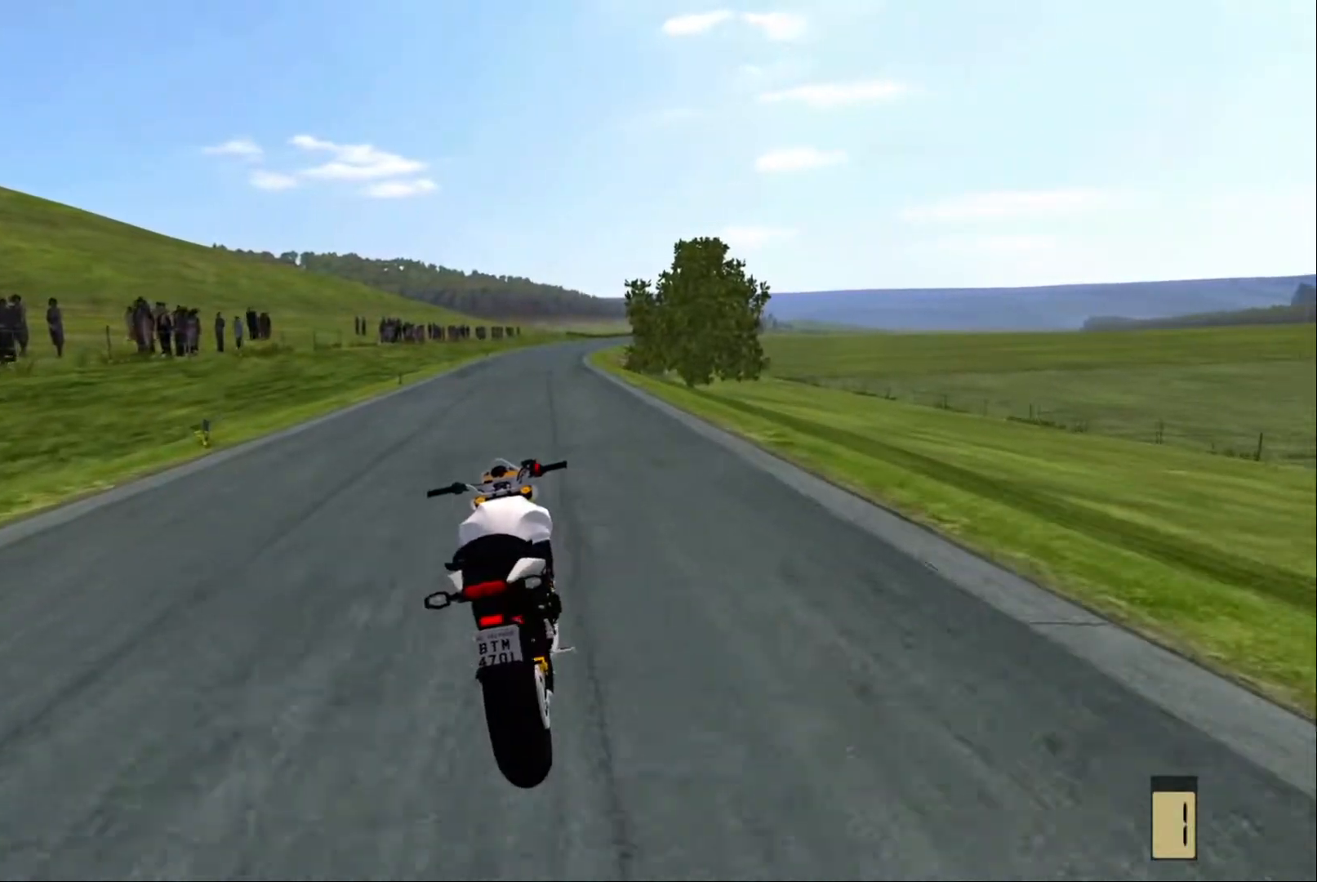
{"buttons": ["L2"], "left_stick": "center", "right_stick": "center", "events": []}